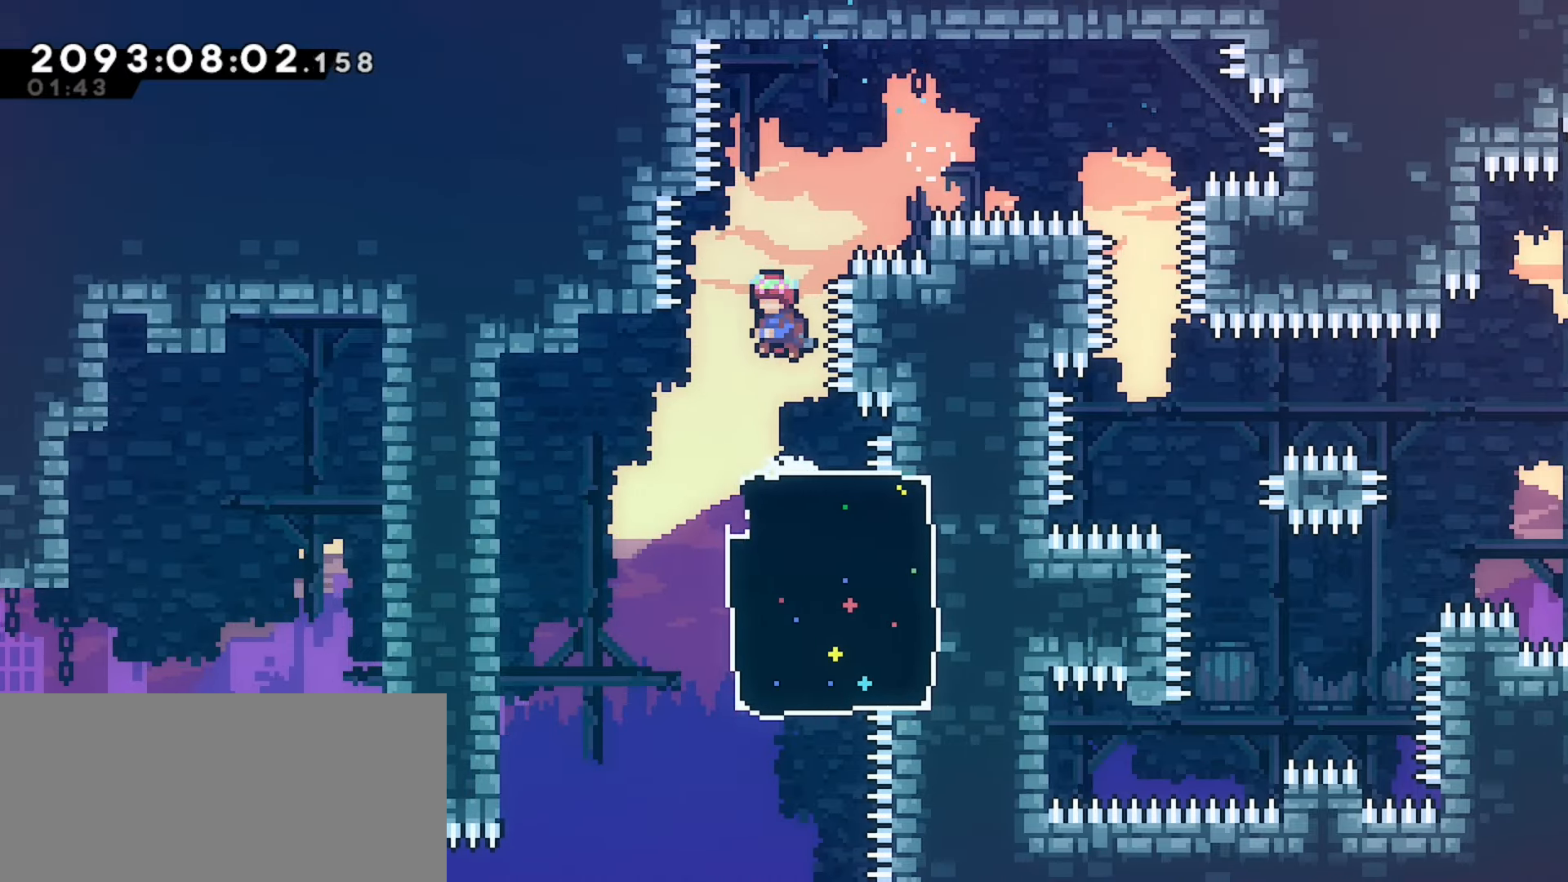
Gameplay with keyboard; each line is a JSON object with the keys held at the frame after it. "events" lists presses ("down") and releases ("up") of "dash", "demo", "down", "grab", "j2", "jump", "left", "pause", "right" and "up" between this image and that frame as [ms after this image, input, new state], when the widget could be followed in between. No other keys are recorded. Mouse input is not recorded. Key names are as the overlay labels them; some are game actions (e.g. jump) rather than physical keys.
{"keys": ["jump"], "events": [[267, "jump", "up"], [417, "jump", "down"]]}
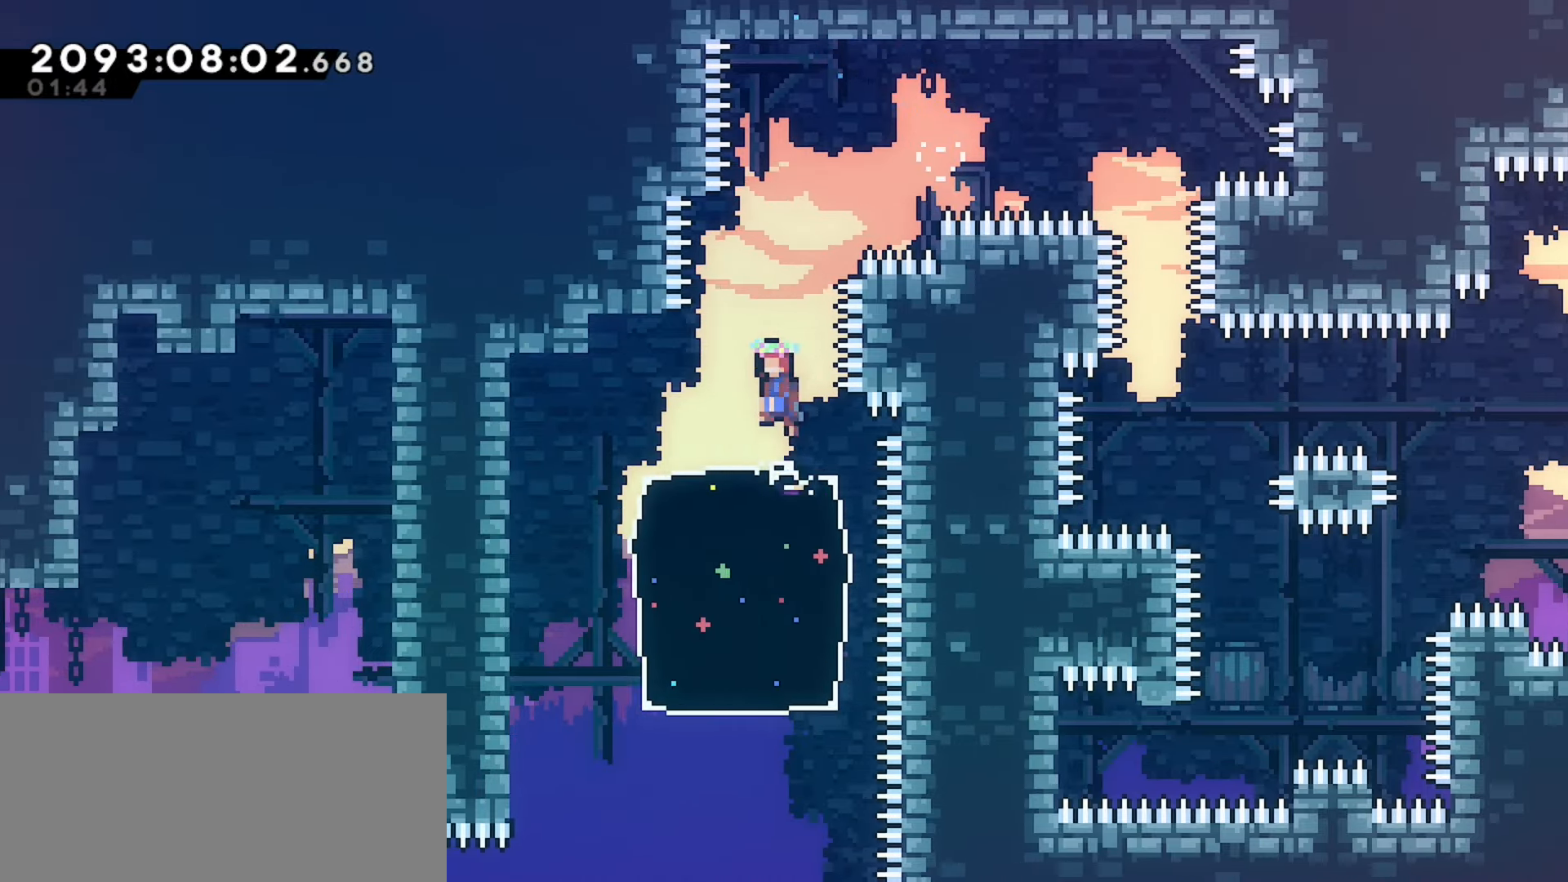
{"keys": ["jump"], "events": []}
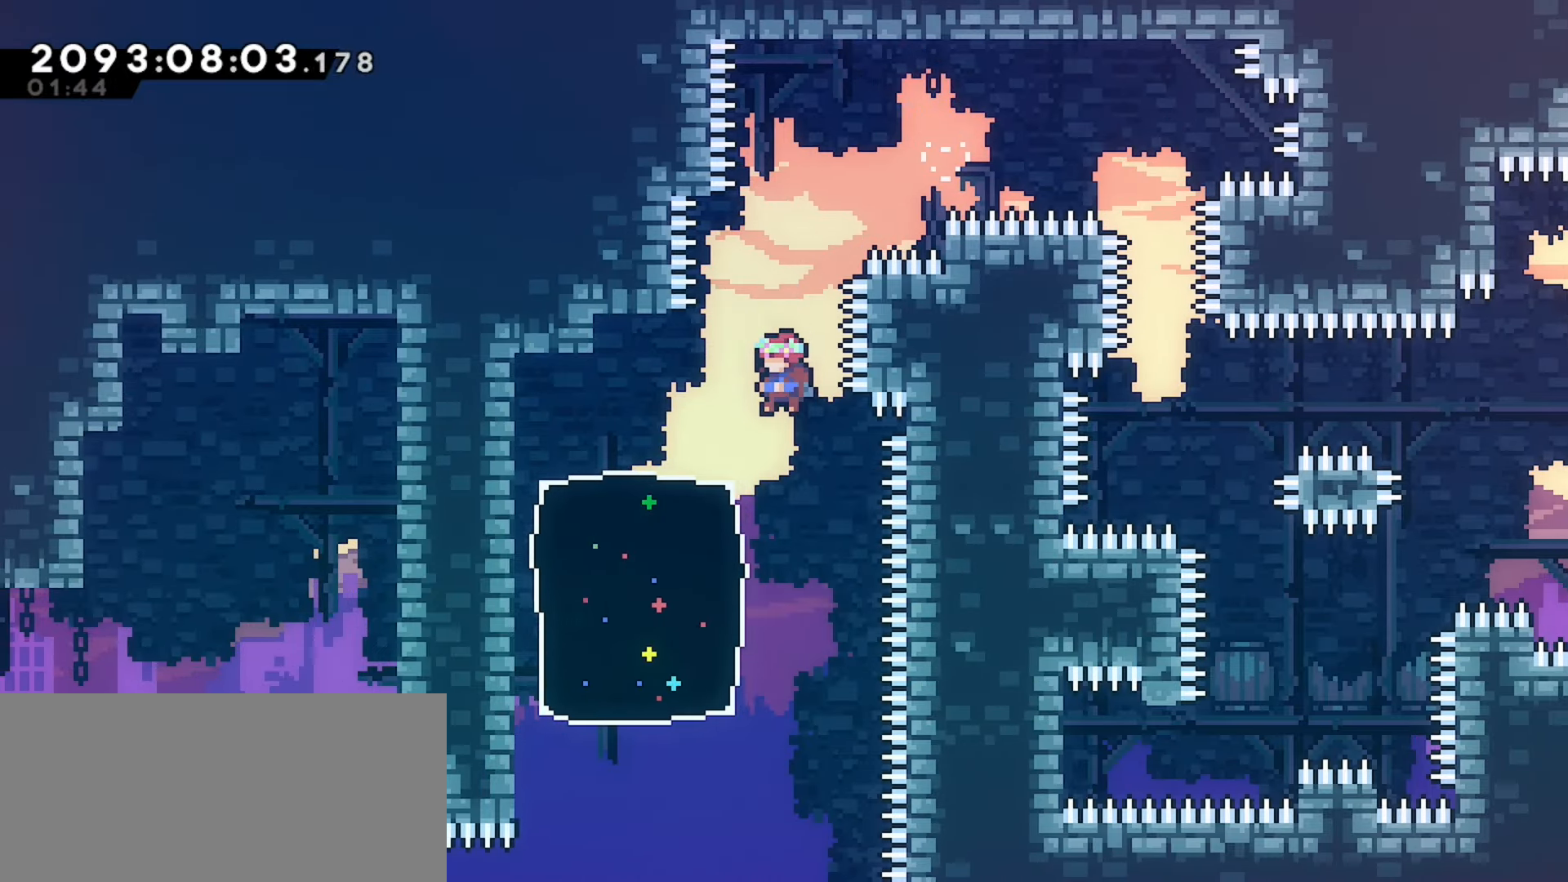
{"keys": ["dash", "grab"], "events": [[17, "grab", "down"], [17, "left", "down"], [267, "jump", "up"], [383, "left", "up"], [483, "dash", "down"]]}
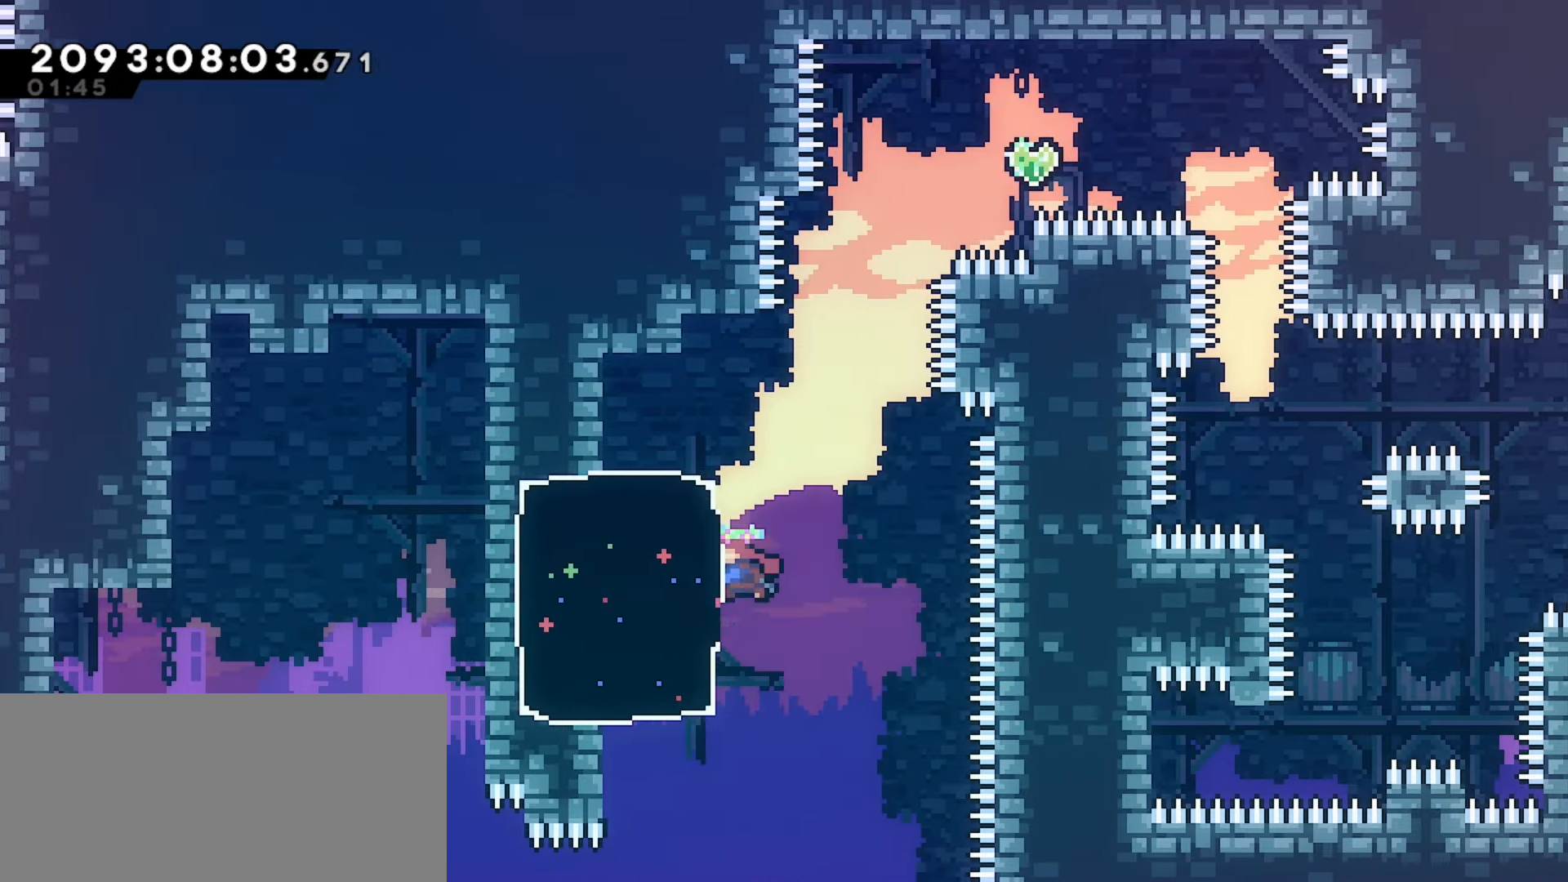
{"keys": ["grab", "right"], "events": [[67, "dash", "up"], [133, "right", "down"]]}
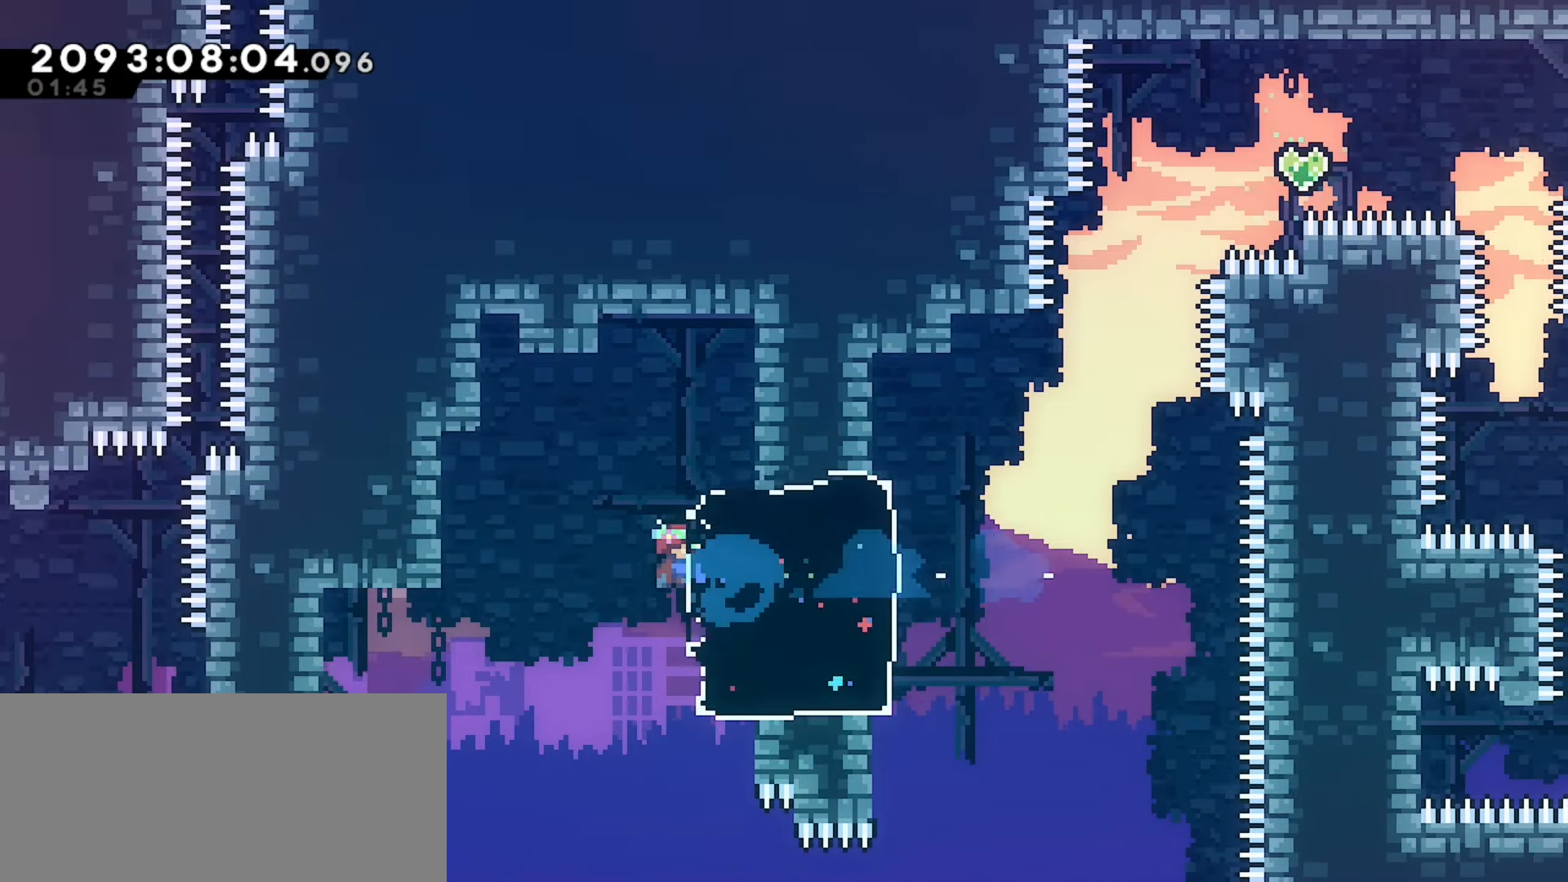
{"keys": ["grab"], "events": [[17, "right", "up"], [83, "down", "down"], [317, "down", "up"]]}
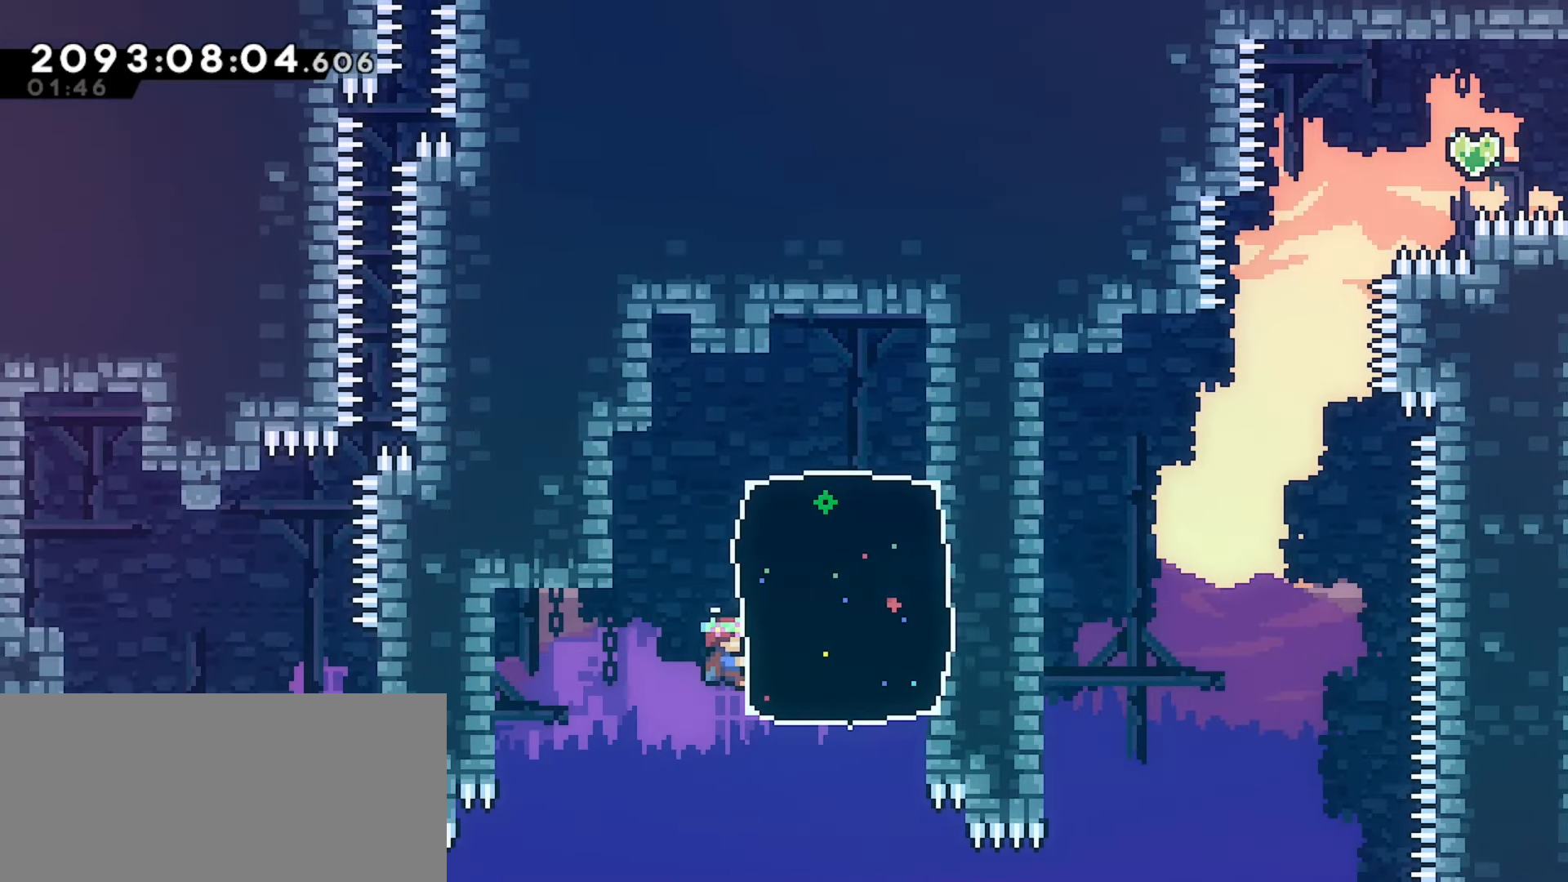
{"keys": ["grab", "left"], "events": [[267, "dash", "down"], [367, "dash", "up"], [367, "left", "down"]]}
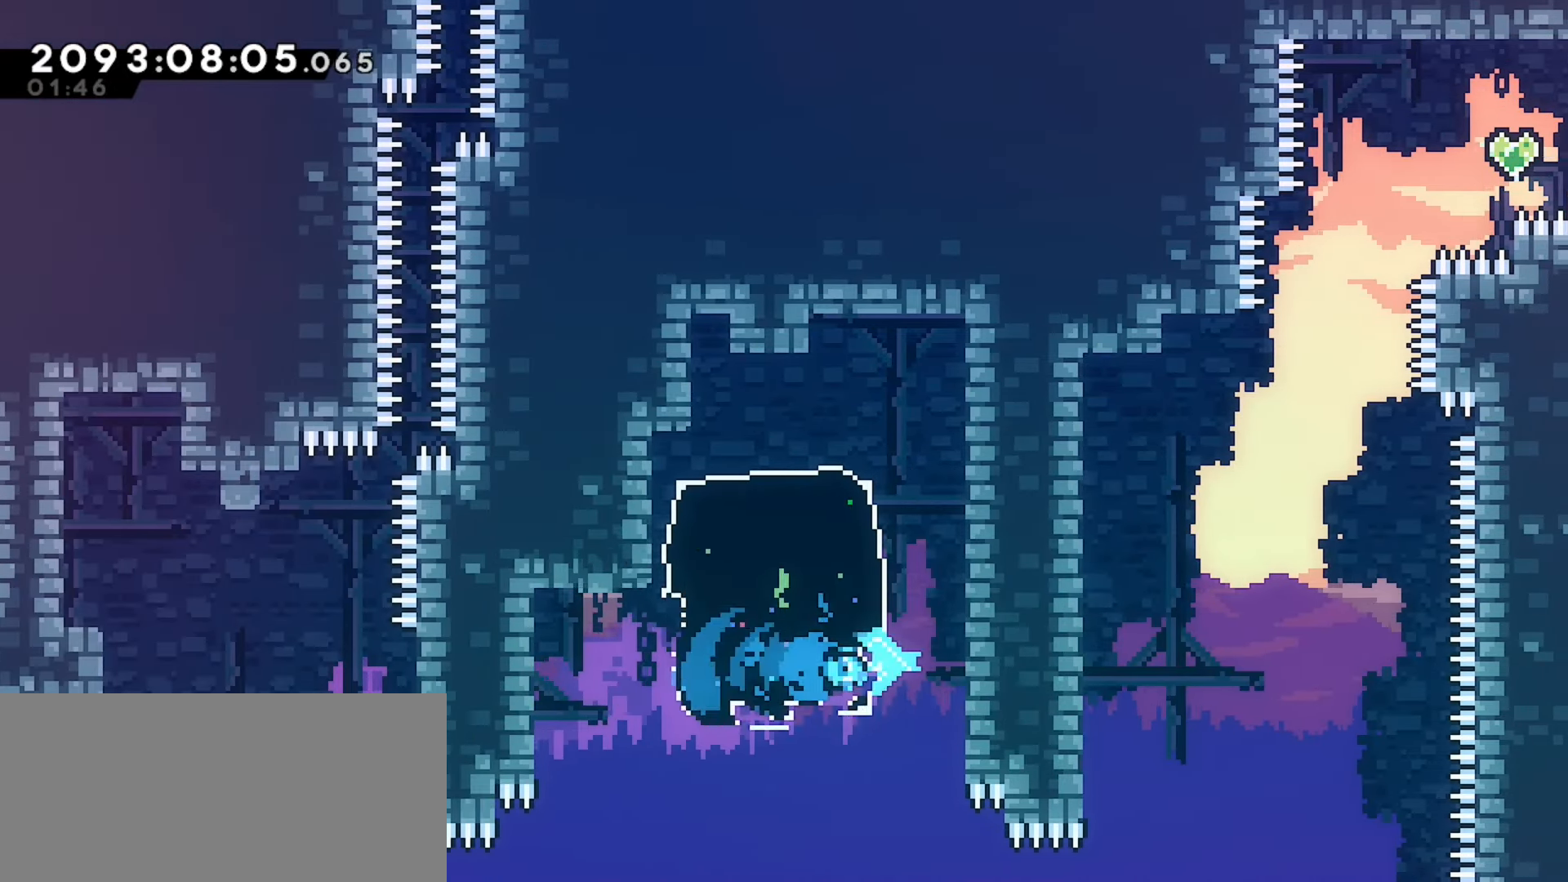
{"keys": ["grab"], "events": [[233, "left", "up"]]}
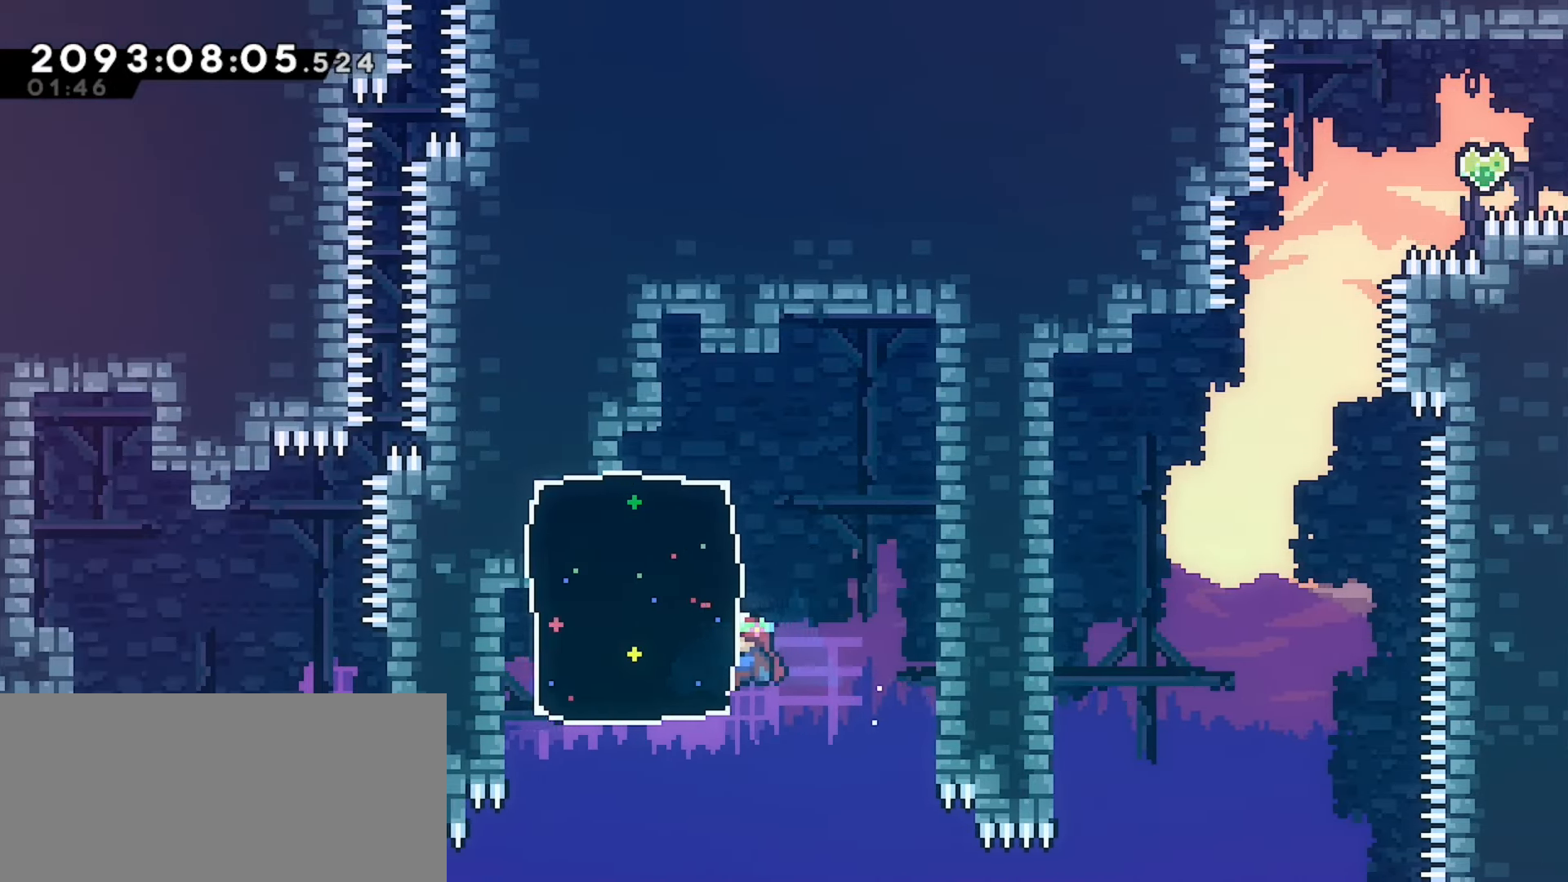
{"keys": ["grab"], "events": []}
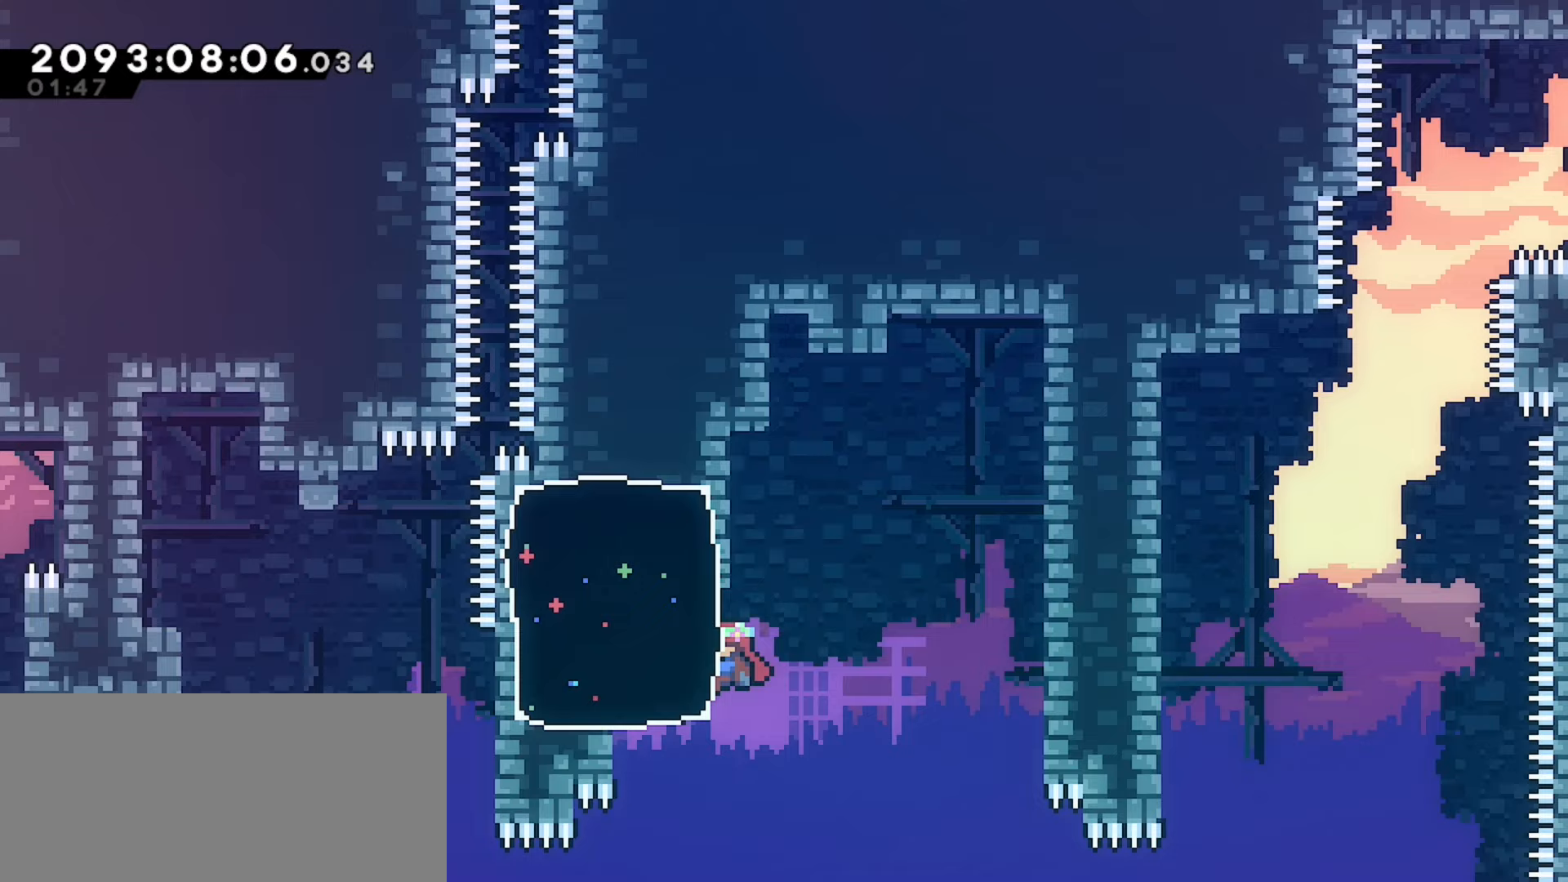
{"keys": ["grab", "right"], "events": [[83, "dash", "down"], [200, "dash", "up"], [217, "right", "down"]]}
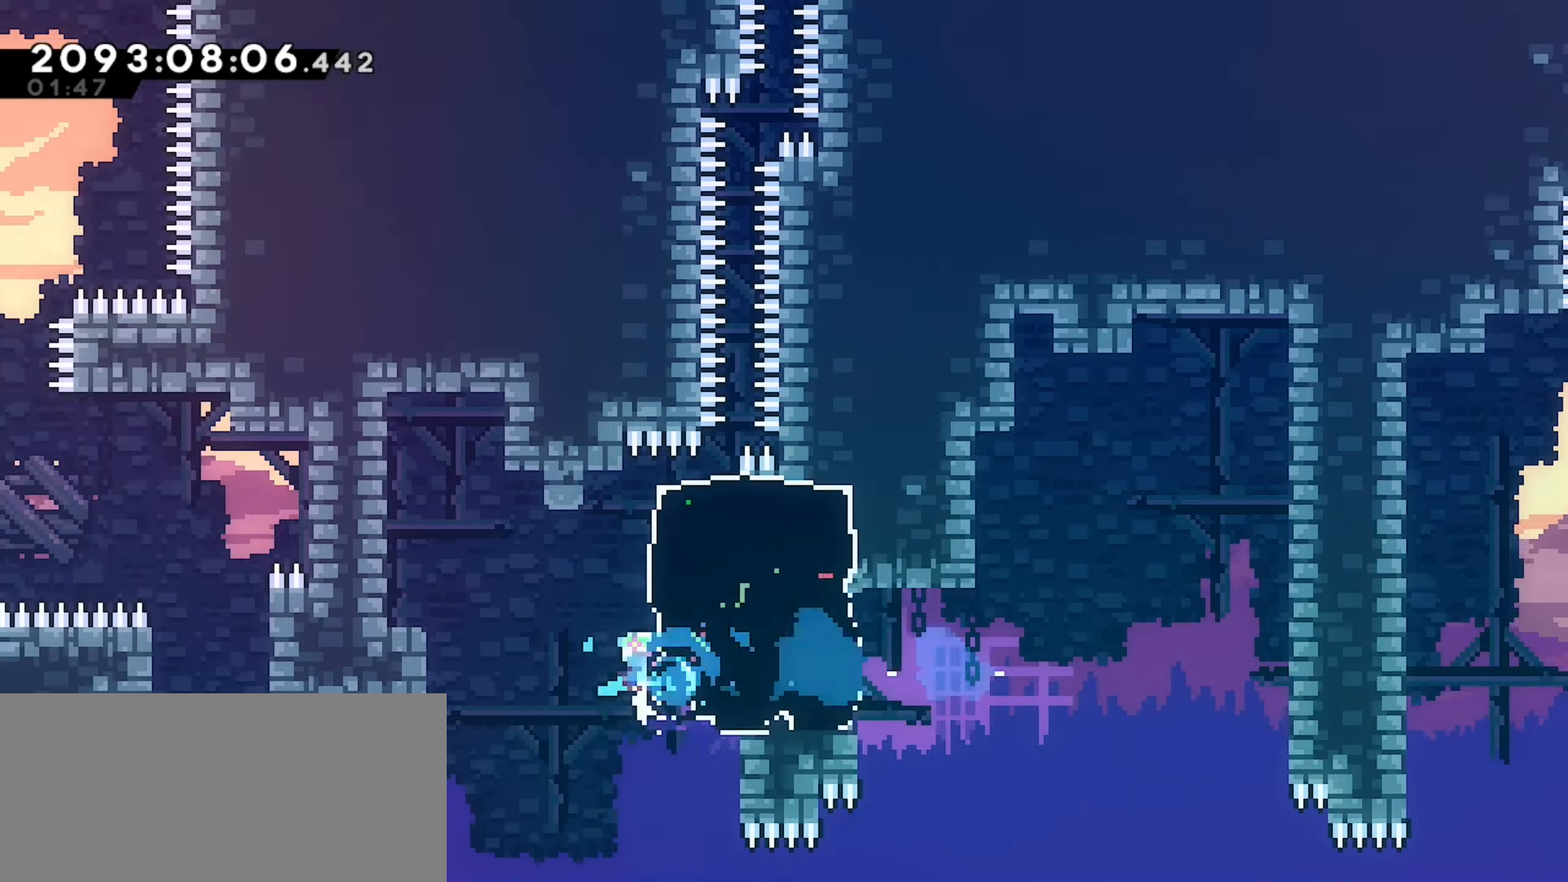
{"keys": ["grab"], "events": [[33, "right", "up"], [117, "jump", "down"], [267, "jump", "up"]]}
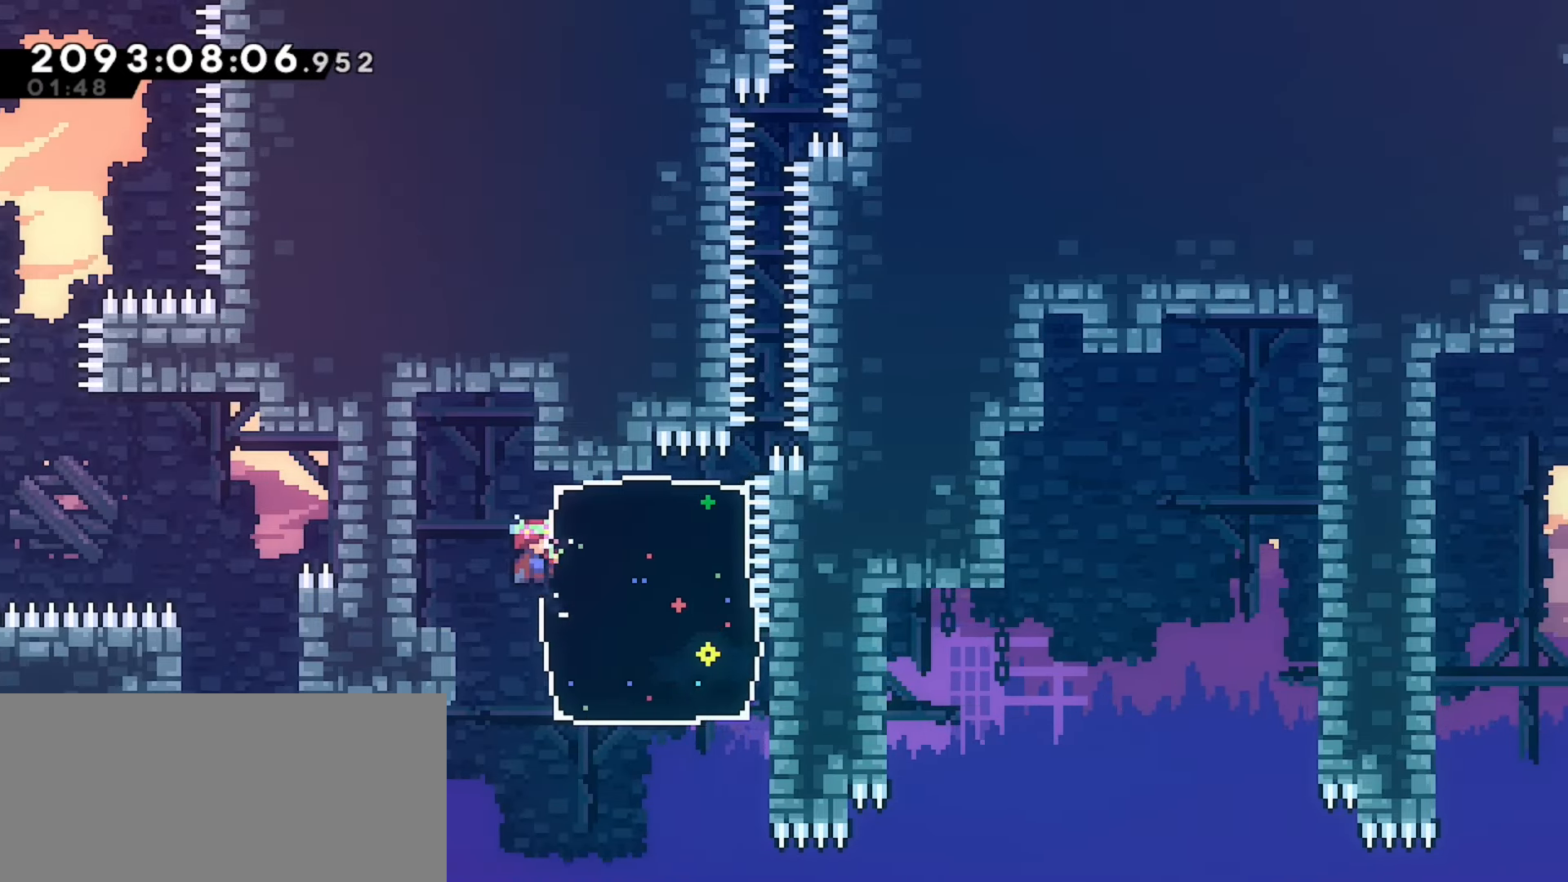
{"keys": ["grab", "left"], "events": [[100, "dash", "down"], [200, "dash", "up"], [250, "left", "down"]]}
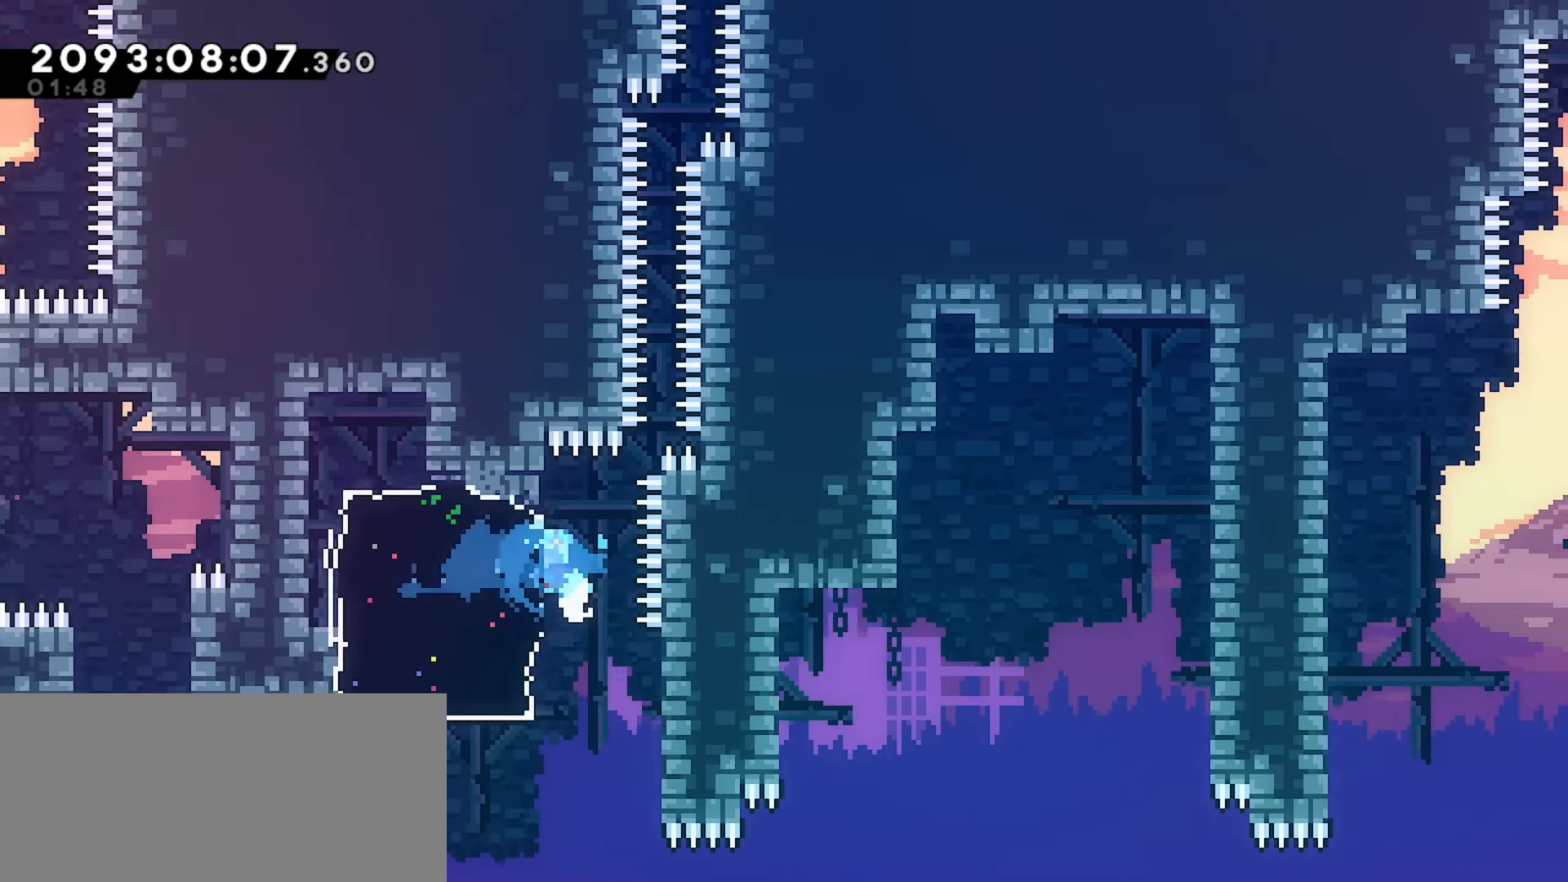
{"keys": ["grab", "left", "up"], "events": [[367, "up", "down"]]}
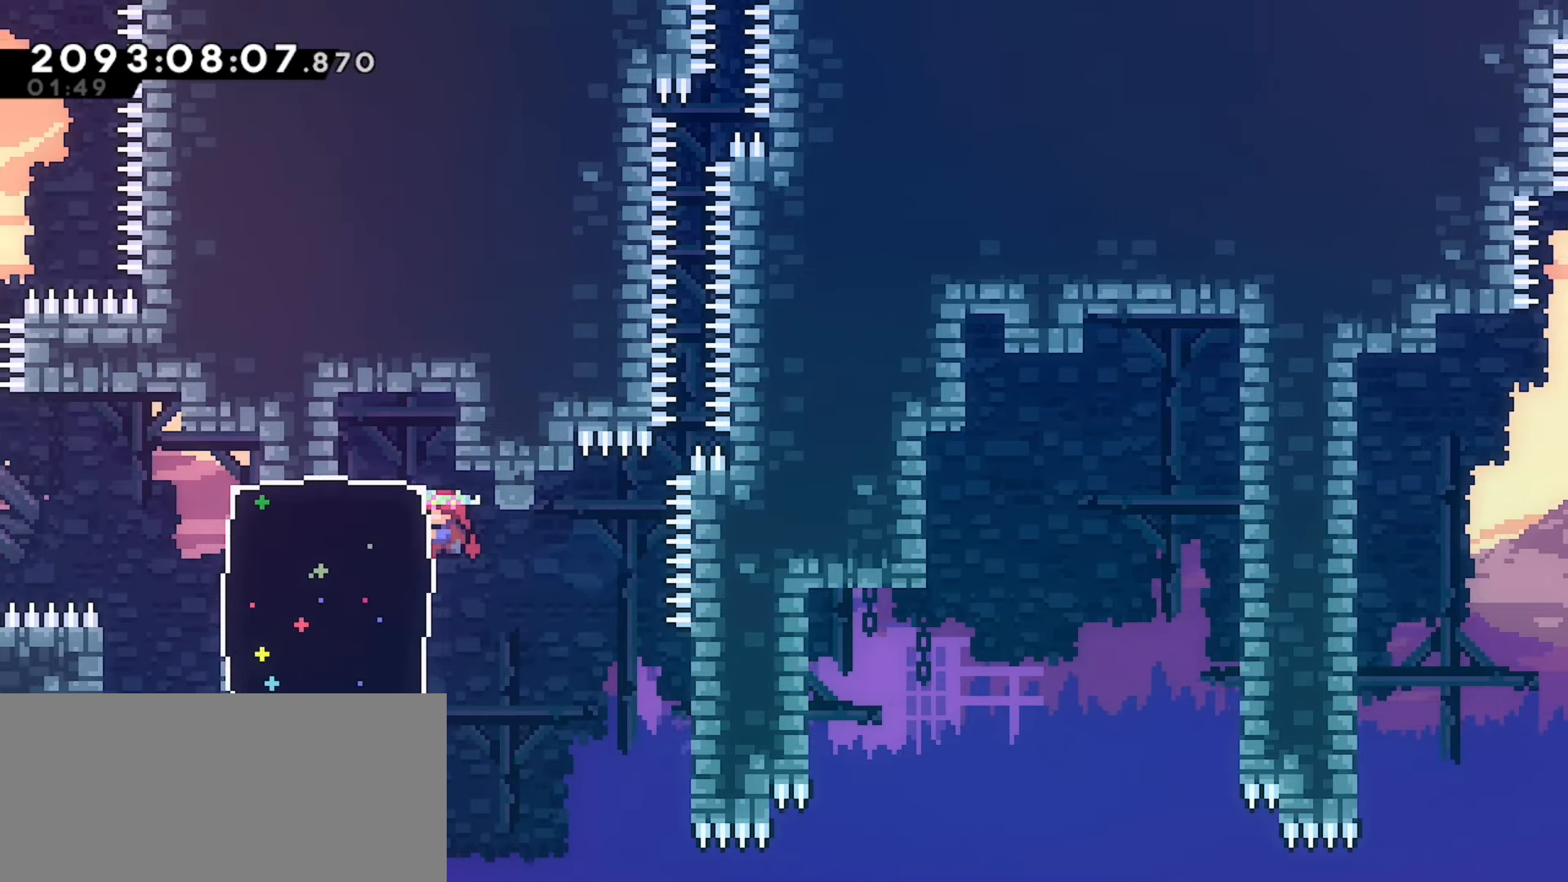
{"keys": ["grab", "right"], "events": [[133, "up", "up"], [183, "dash", "down"], [300, "dash", "up"], [333, "right", "down"], [350, "left", "up"]]}
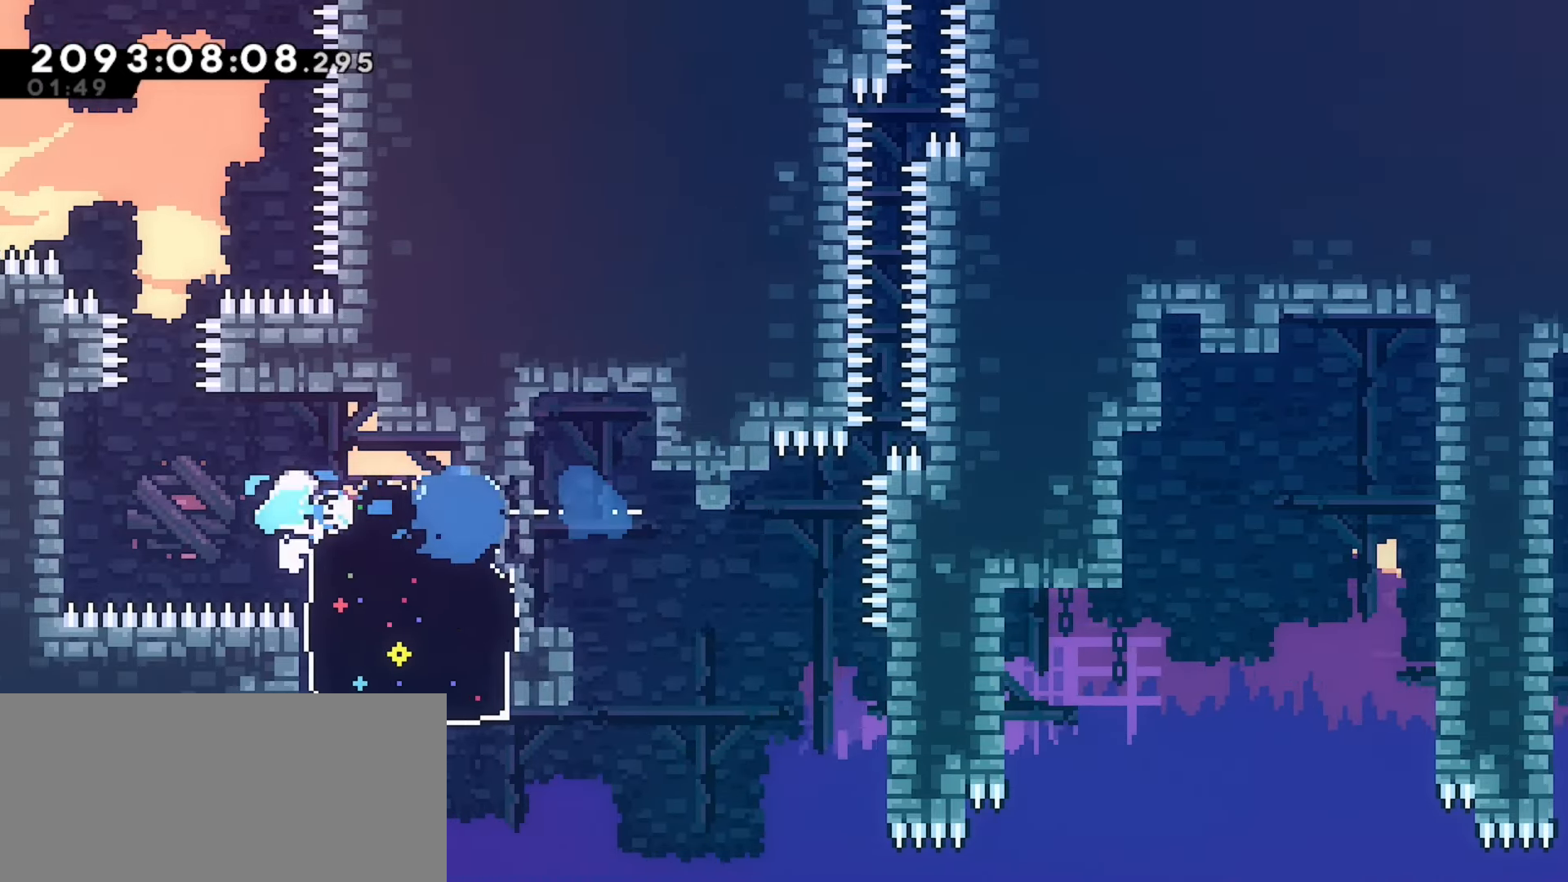
{"keys": ["grab"], "events": [[200, "up", "down"], [300, "right", "up"], [300, "up", "up"]]}
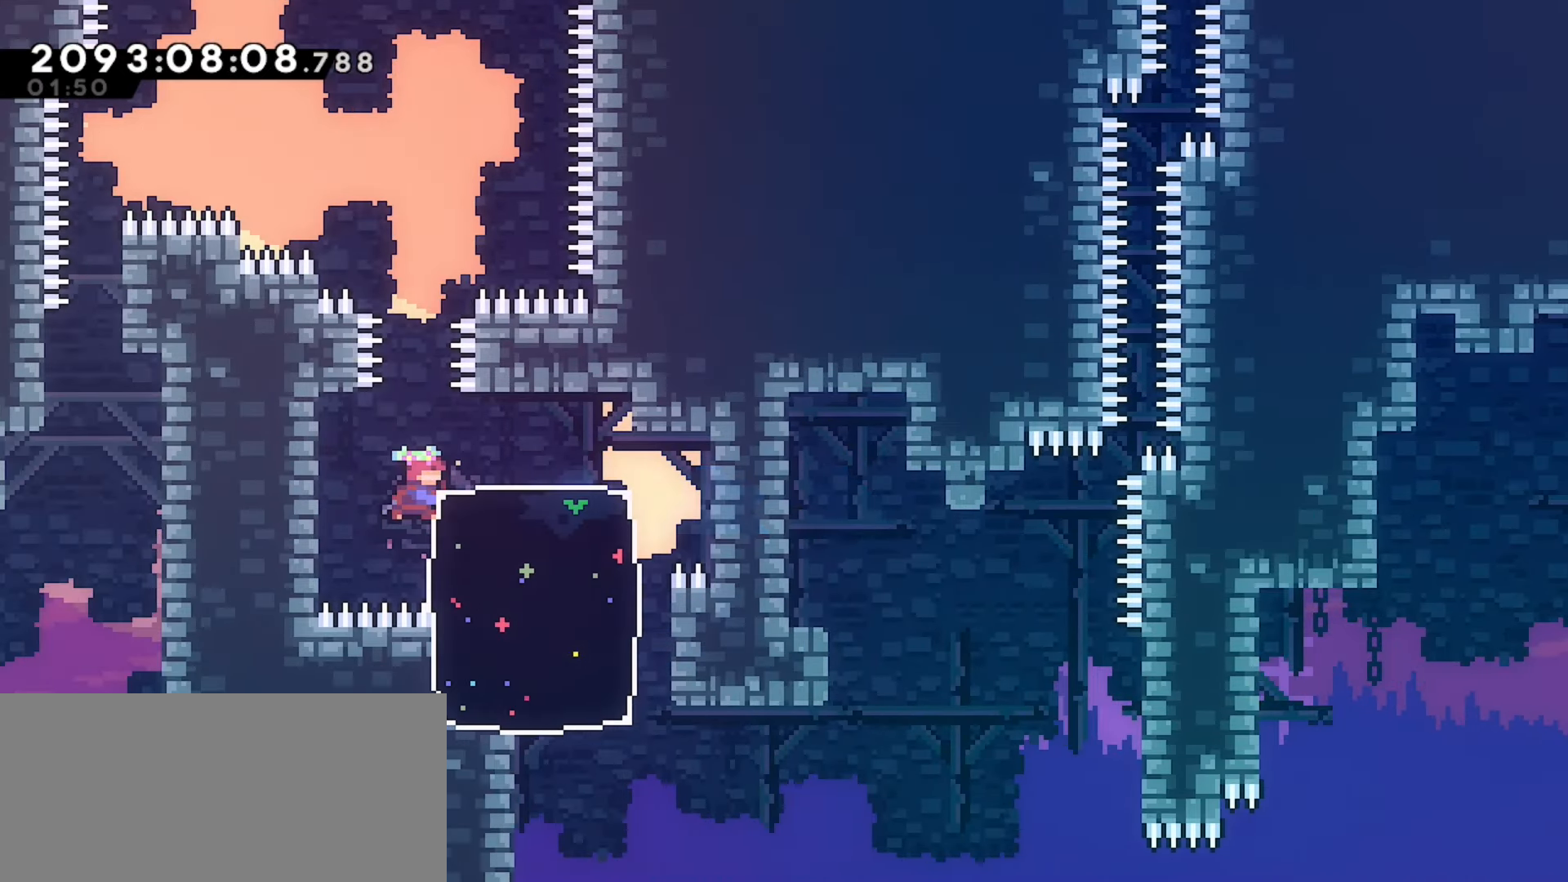
{"keys": ["grab", "left"], "events": [[17, "dash", "down"], [117, "dash", "up"], [117, "left", "down"]]}
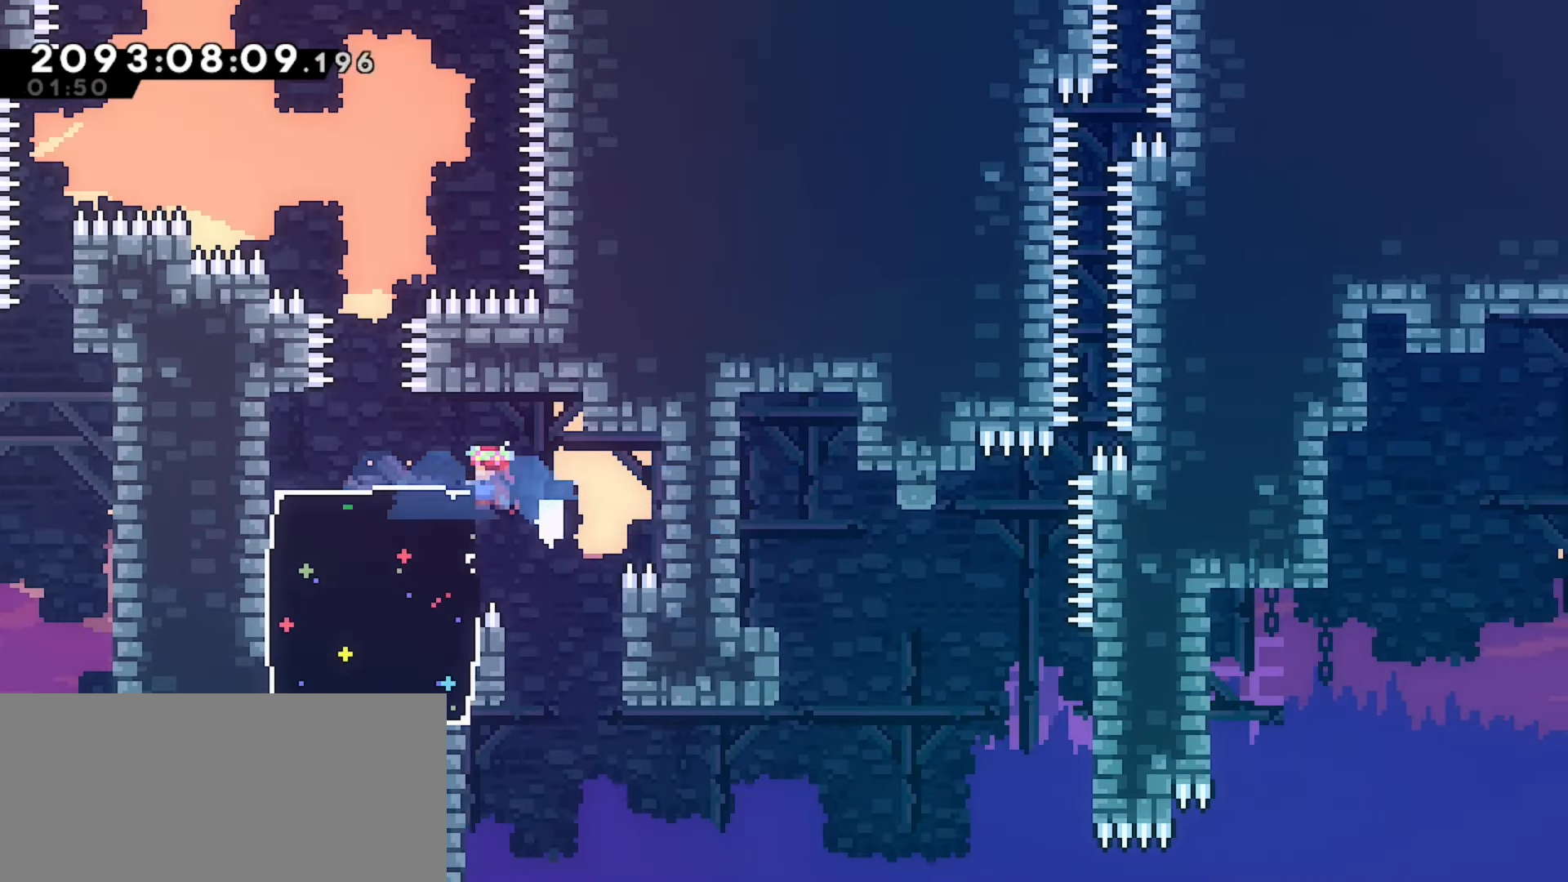
{"keys": ["grab"], "events": [[33, "left", "up"]]}
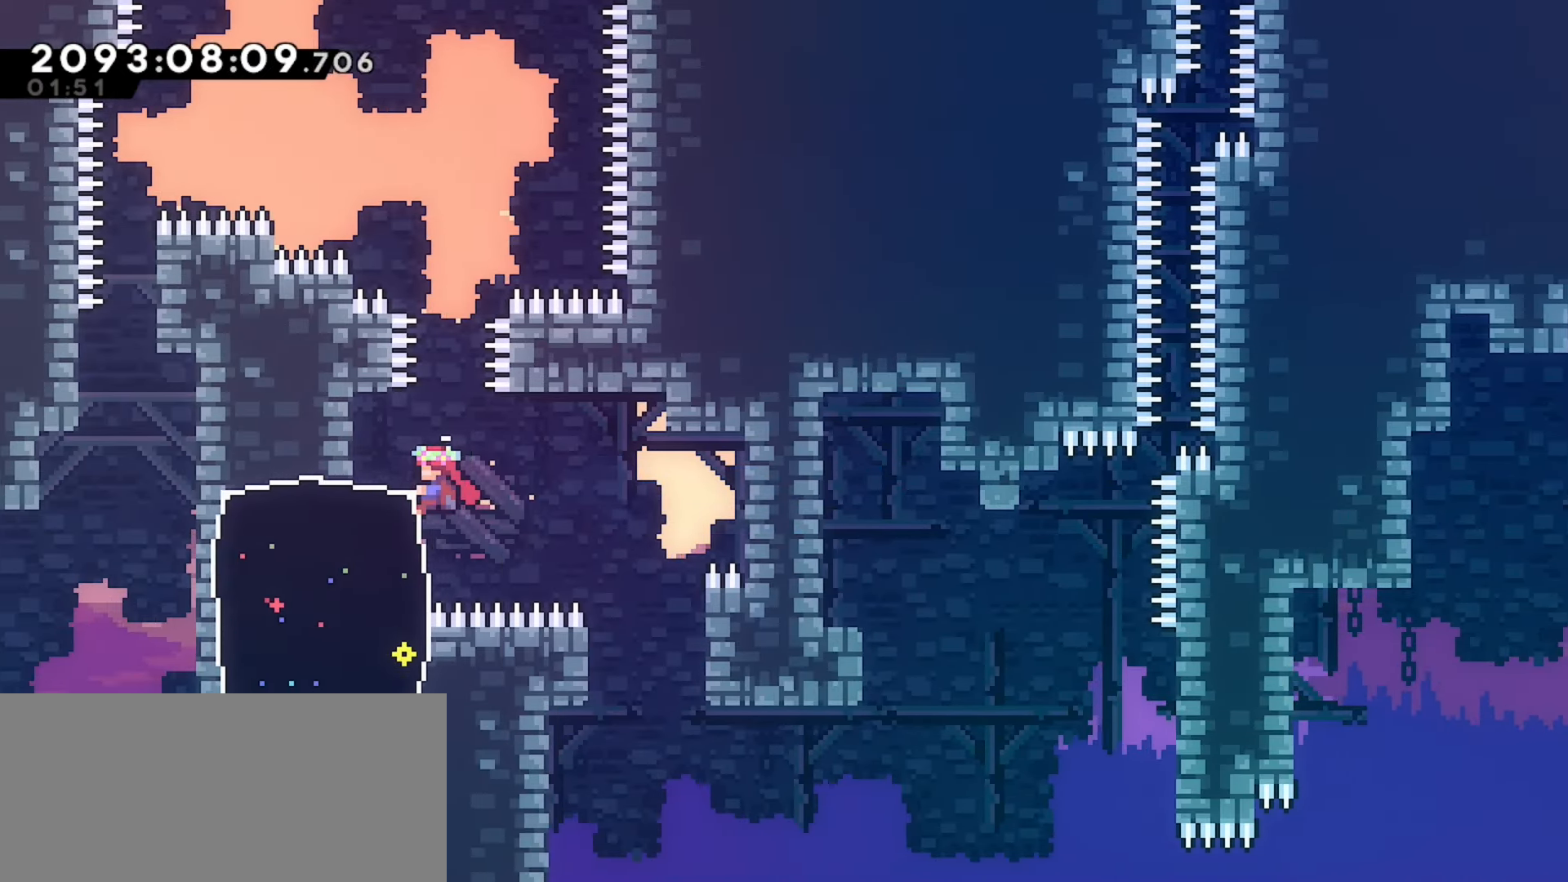
{"keys": ["grab", "right"], "events": [[50, "dash", "down"], [167, "dash", "up"], [233, "right", "down"]]}
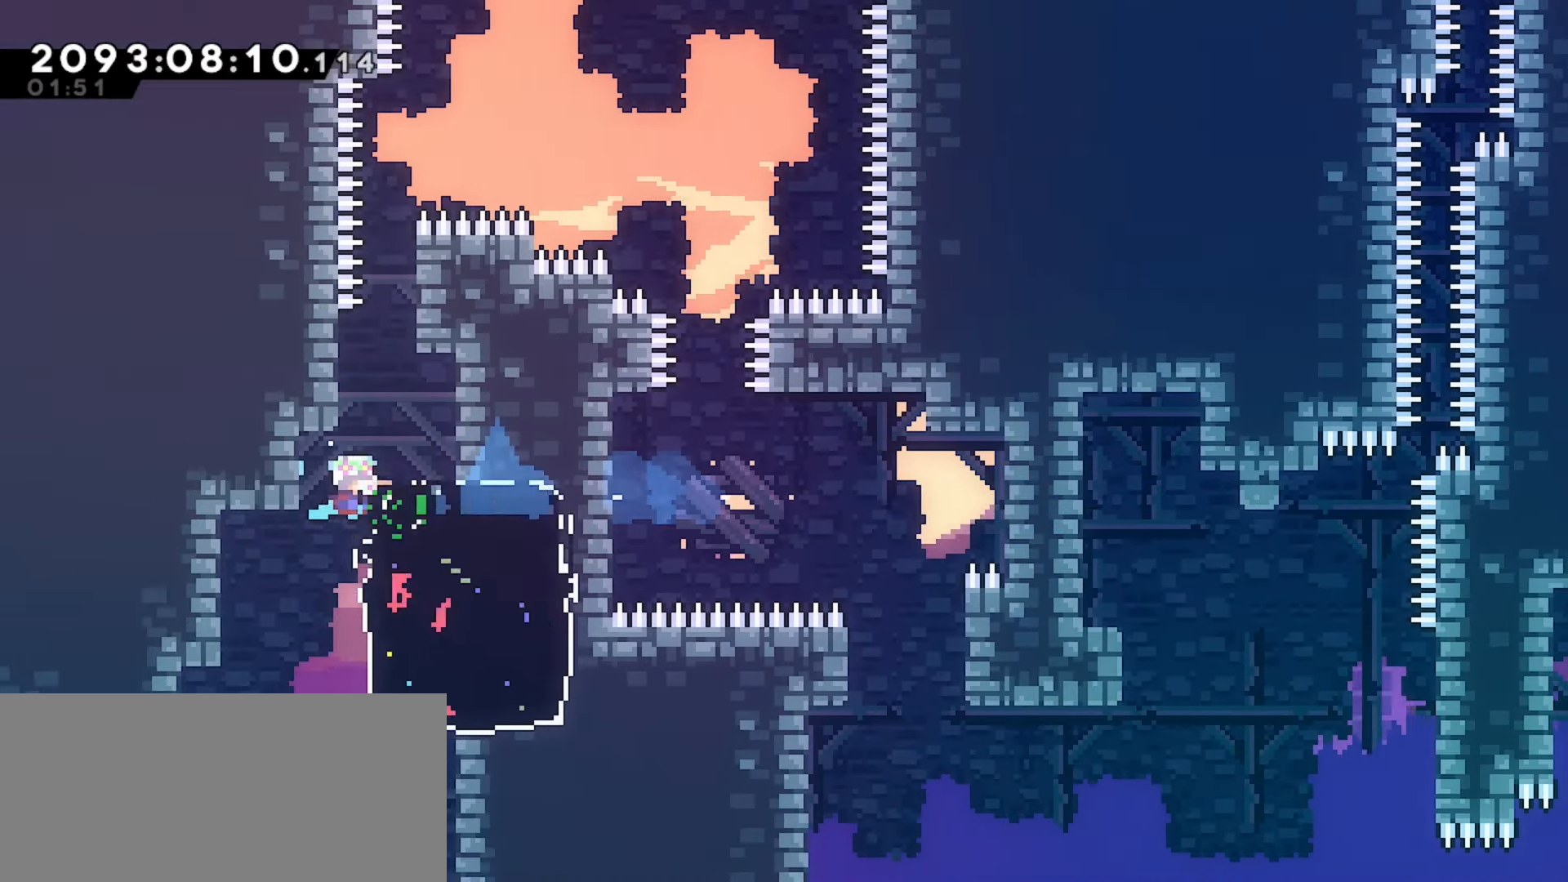
{"keys": ["dash", "right", "up"], "events": [[33, "grab", "up"], [33, "right", "up"], [433, "dash", "down"], [433, "right", "down"], [433, "up", "down"]]}
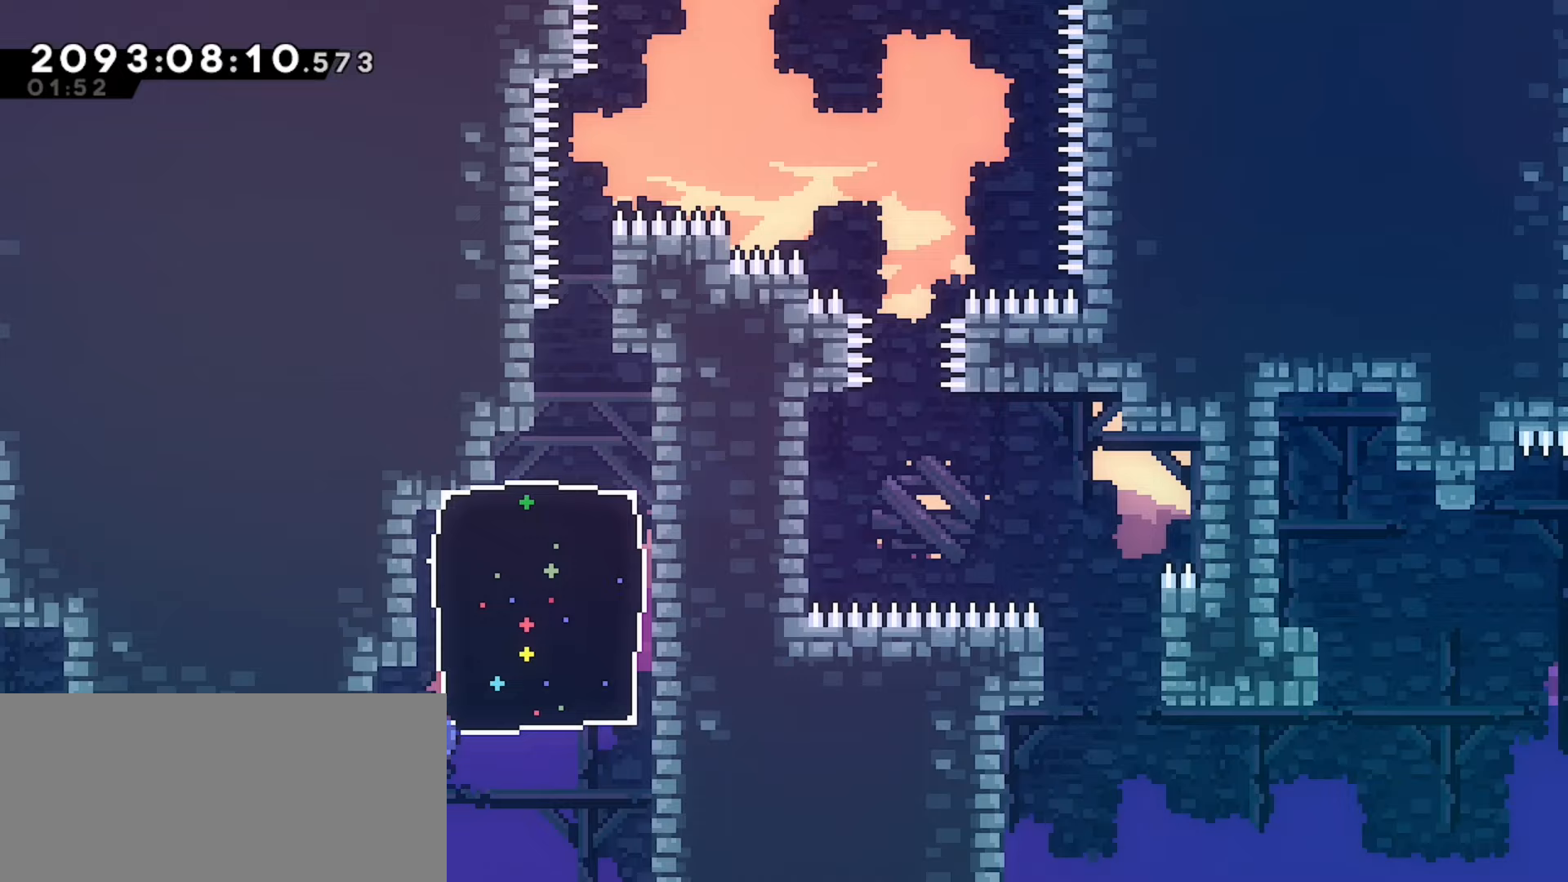
{"keys": ["down", "left"], "events": [[117, "dash", "up"], [117, "right", "up"], [117, "up", "up"], [250, "down", "down"], [250, "left", "down"], [300, "dash", "down"], [467, "dash", "up"]]}
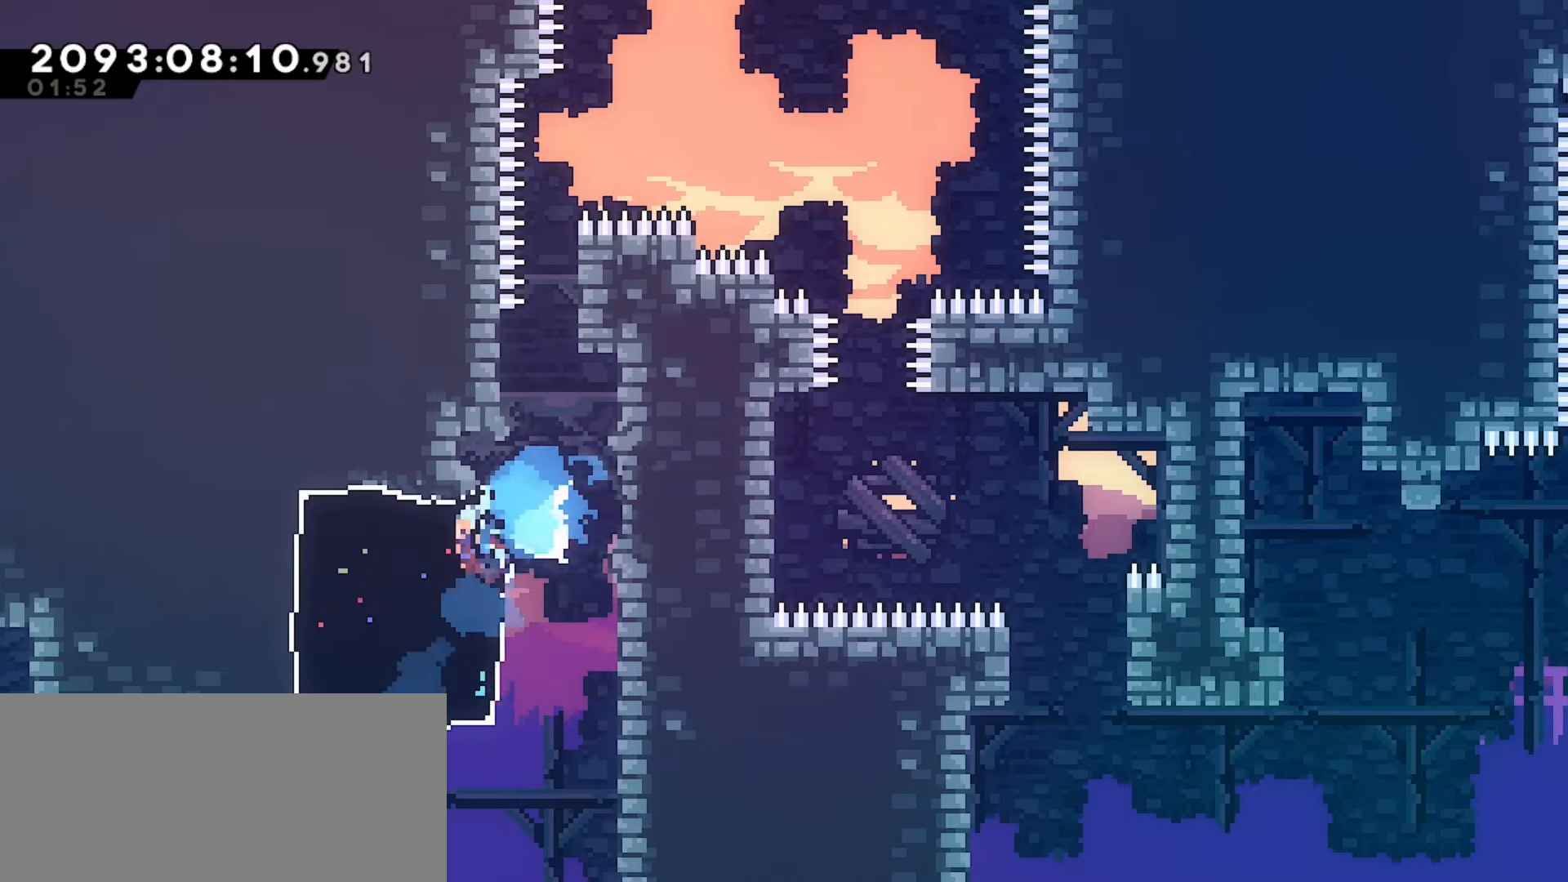
{"keys": ["grab", "j2", "left"], "events": [[17, "down", "up"], [200, "j2", "down"], [300, "jump", "down"], [433, "grab", "down"], [467, "jump", "up"]]}
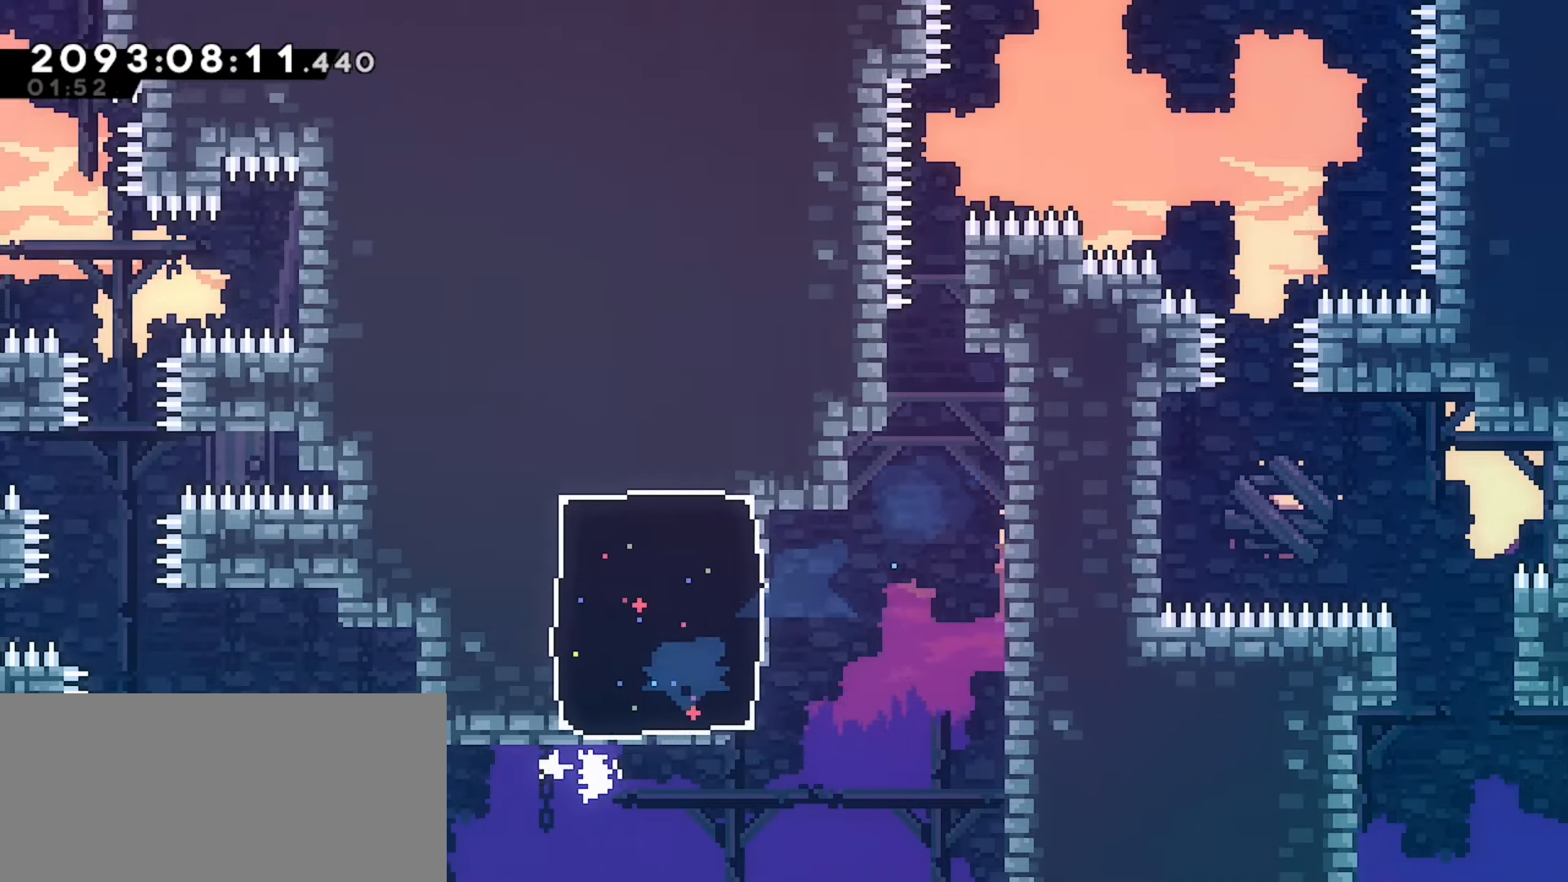
{"keys": ["grab"], "events": [[250, "left", "up"], [317, "j2", "up"], [350, "up", "down"], [500, "up", "up"]]}
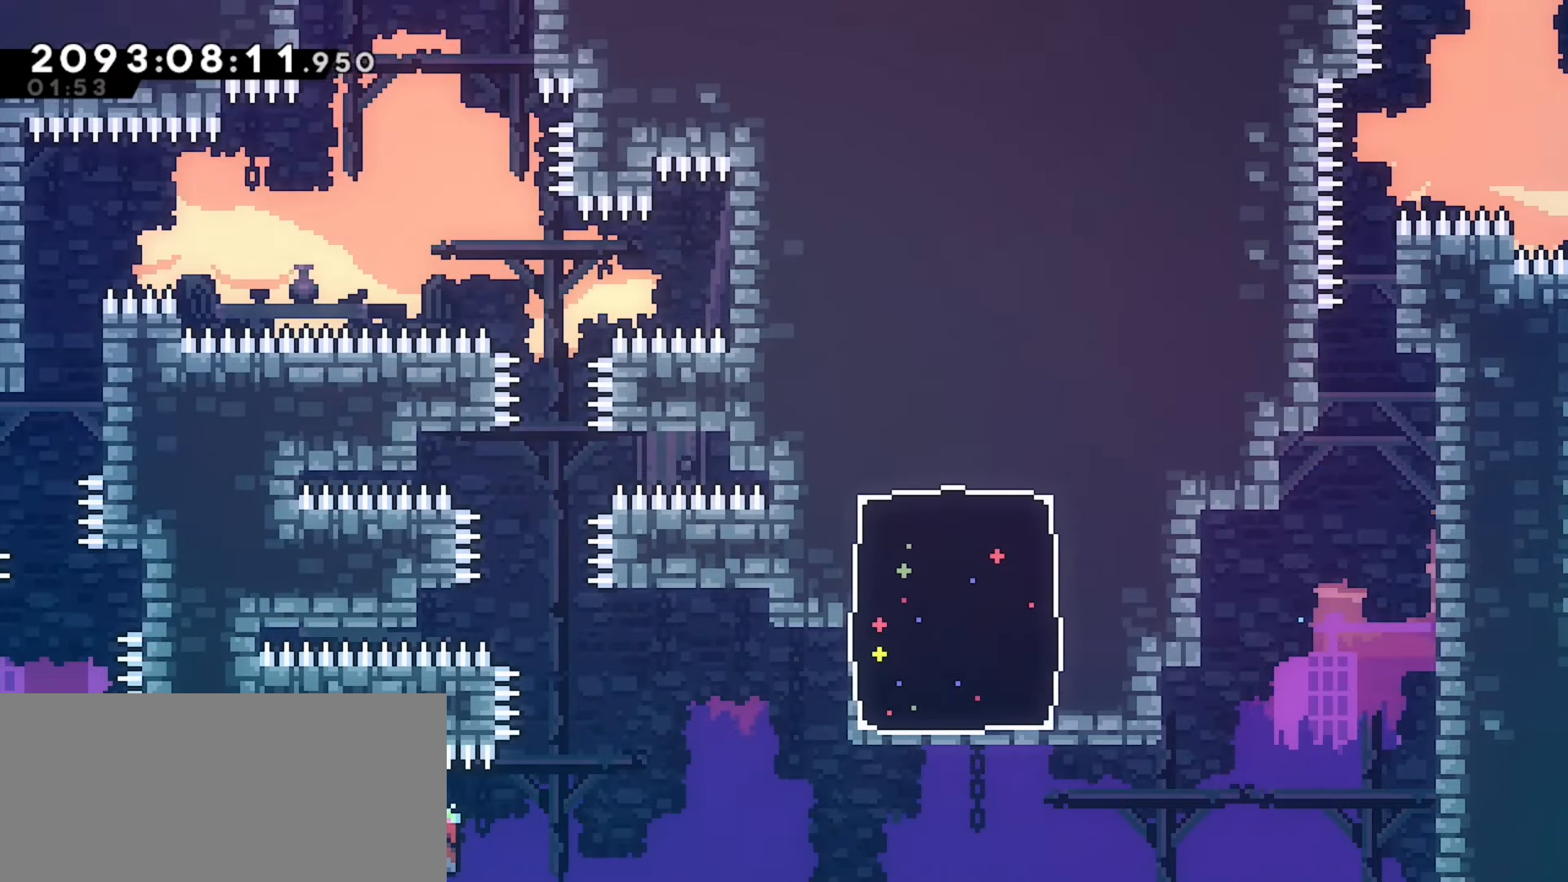
{"keys": ["grab", "jump", "right"], "events": [[217, "right", "down"], [383, "jump", "down"]]}
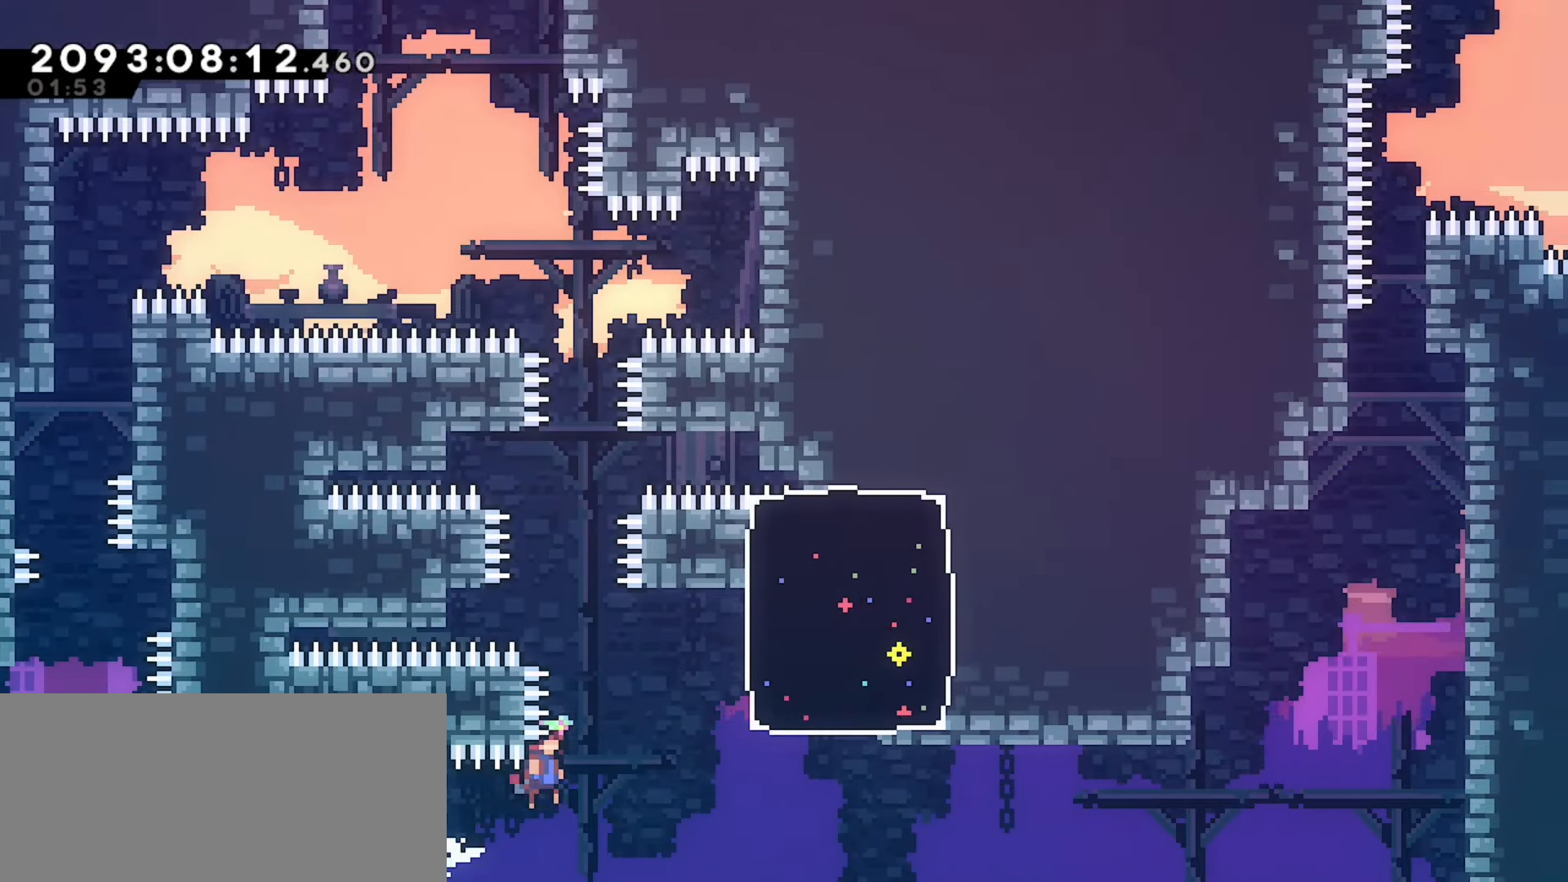
{"keys": ["dash", "grab", "j2", "jump", "right"], "events": [[300, "j2", "down"], [483, "dash", "down"]]}
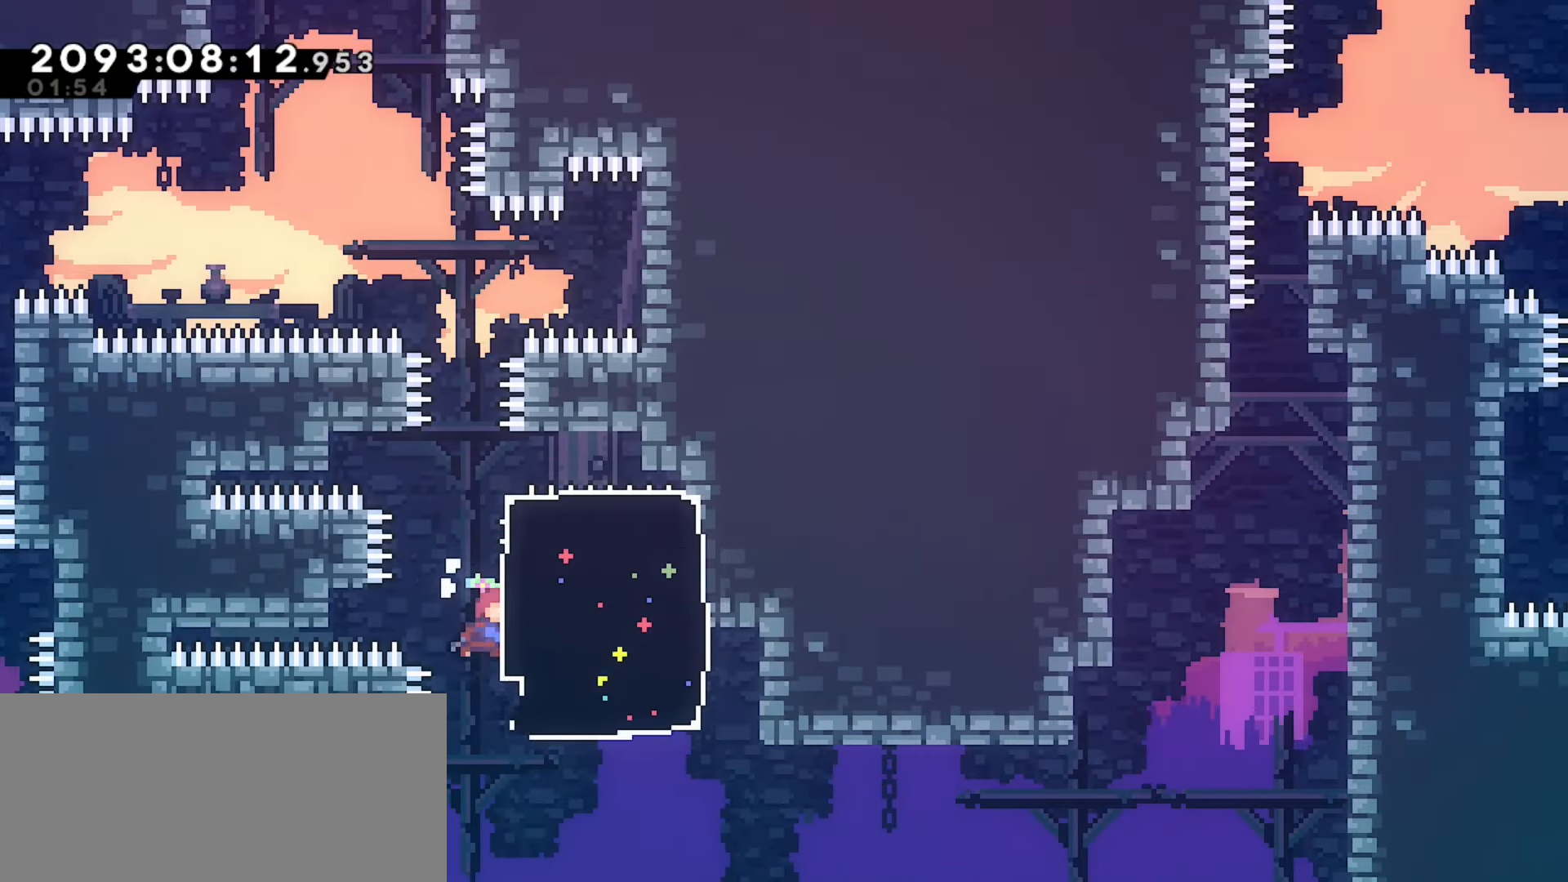
{"keys": ["grab", "left"], "events": [[17, "j2", "up"], [83, "jump", "up"], [83, "right", "up"], [133, "dash", "up"], [200, "left", "down"]]}
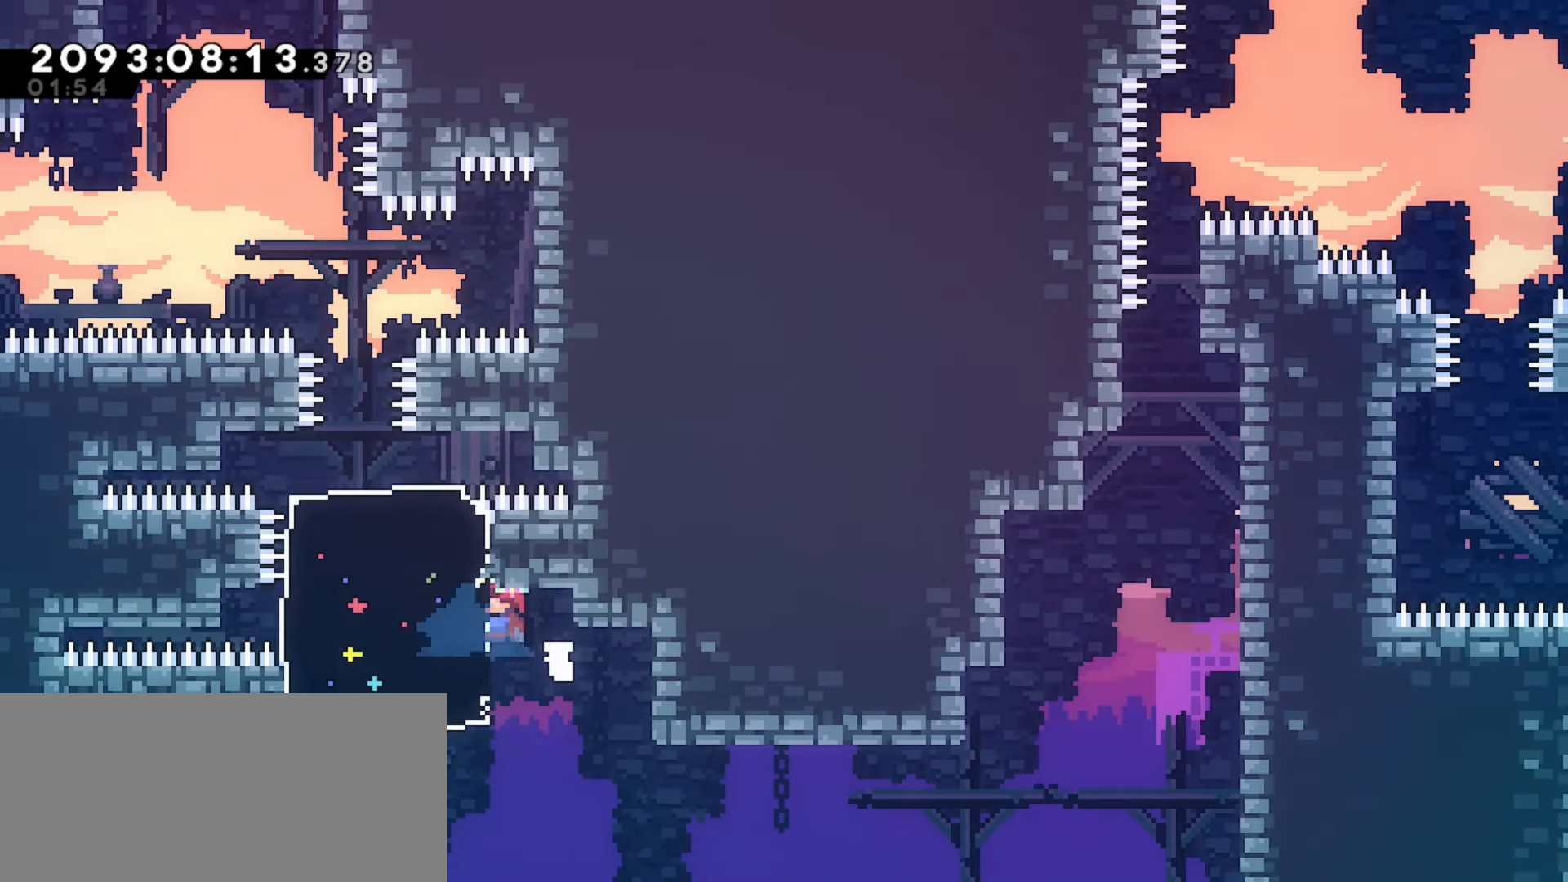
{"keys": ["grab"], "events": [[17, "up", "down"], [117, "left", "up"], [183, "up", "up"]]}
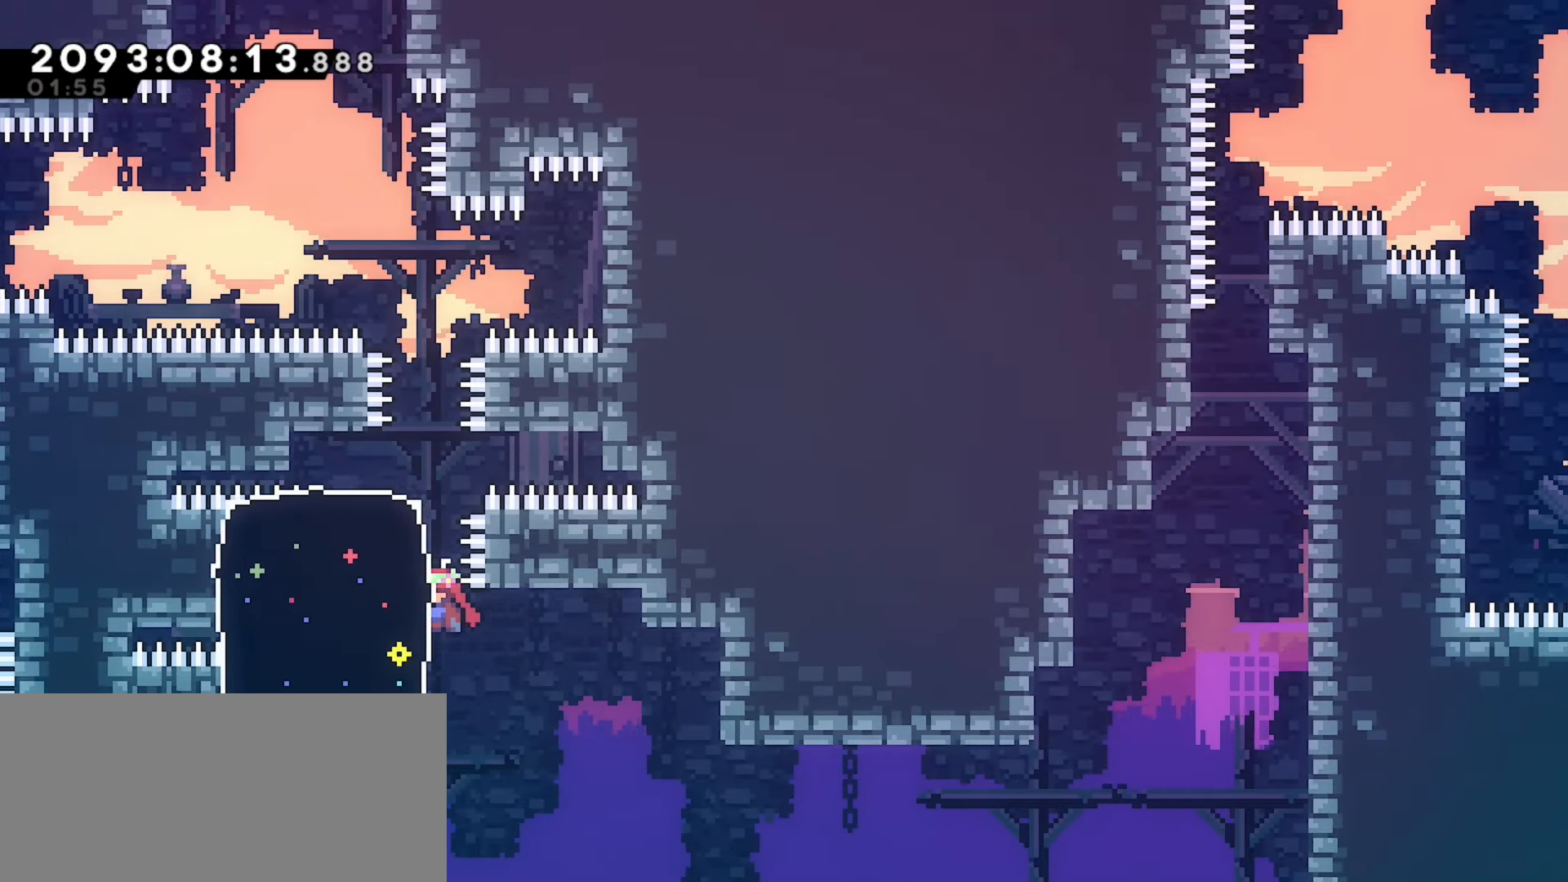
{"keys": ["grab"], "events": []}
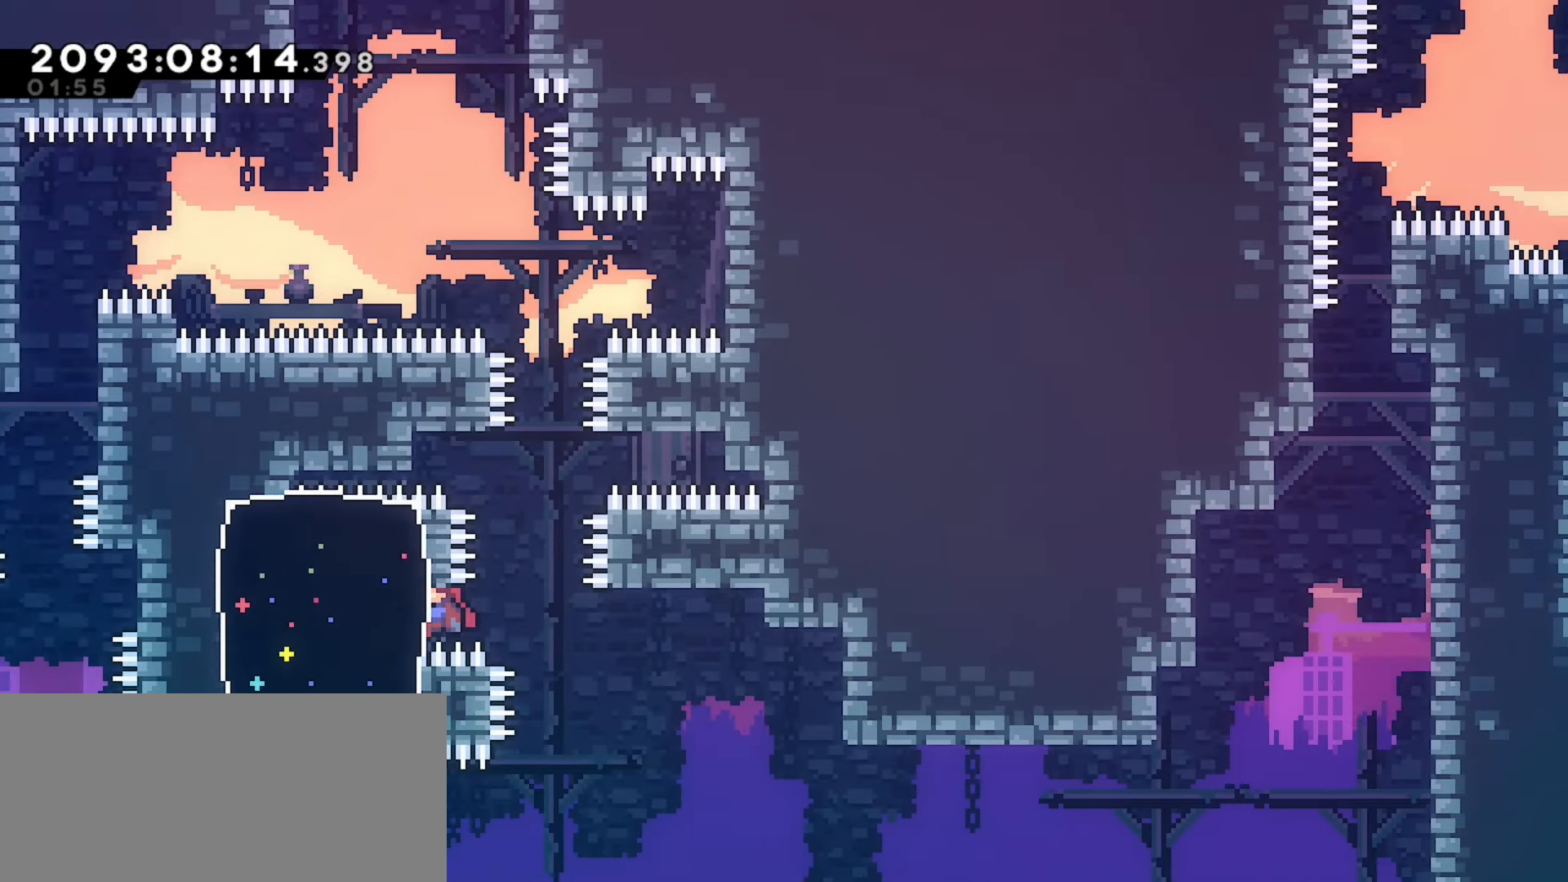
{"keys": [], "events": [[283, "demo", "down"], [400, "grab", "up"], [417, "demo", "up"]]}
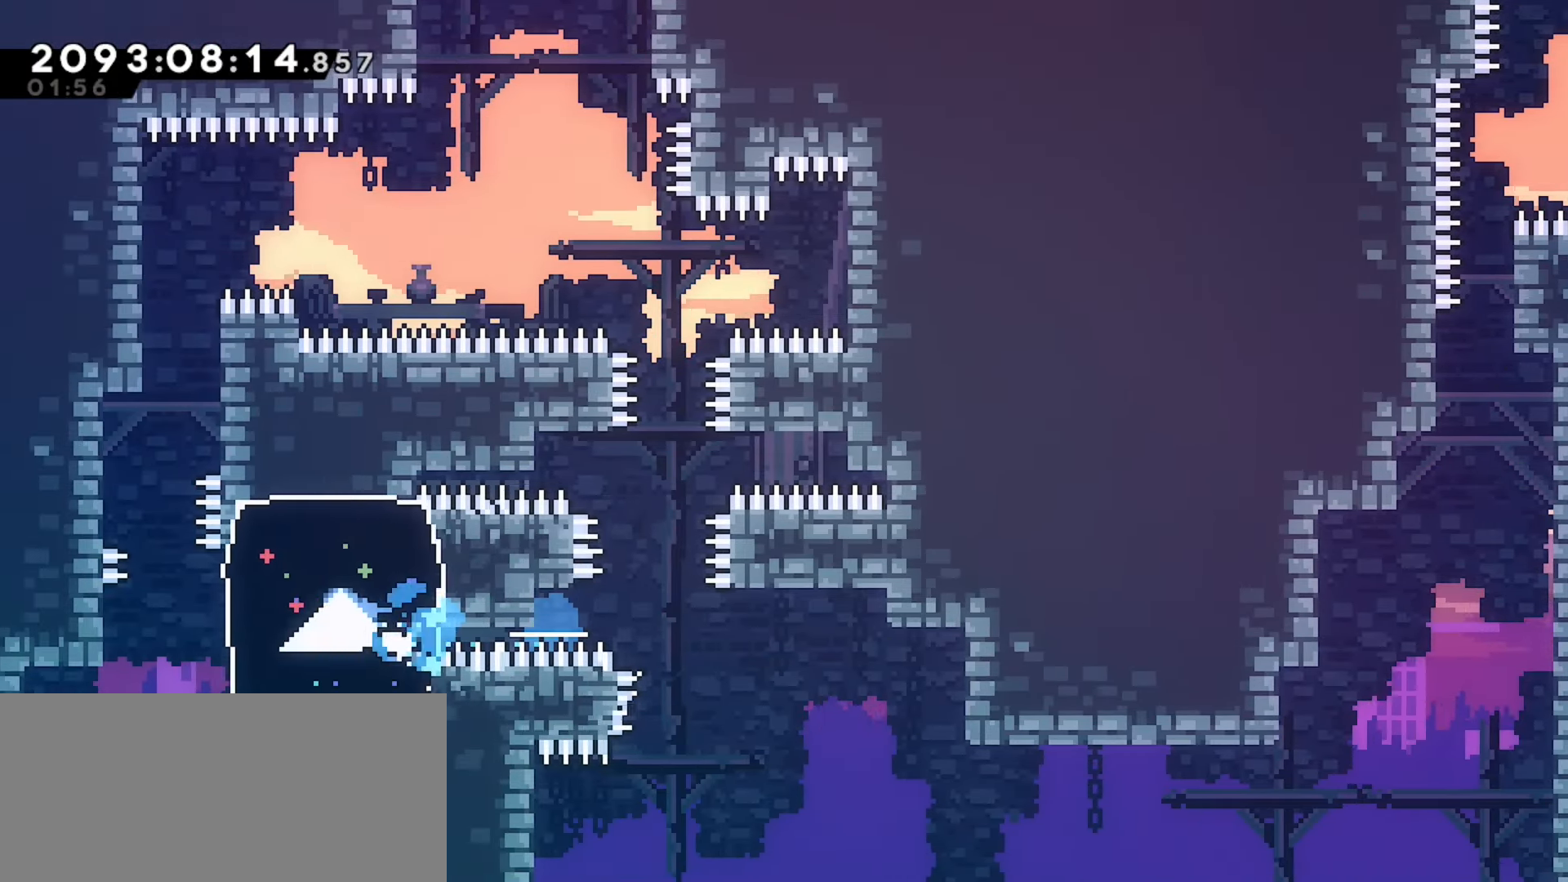
{"keys": ["grab", "right"], "events": [[233, "down", "down"], [233, "grab", "down"], [250, "right", "down"], [267, "dash", "down"], [417, "dash", "up"], [433, "down", "up"]]}
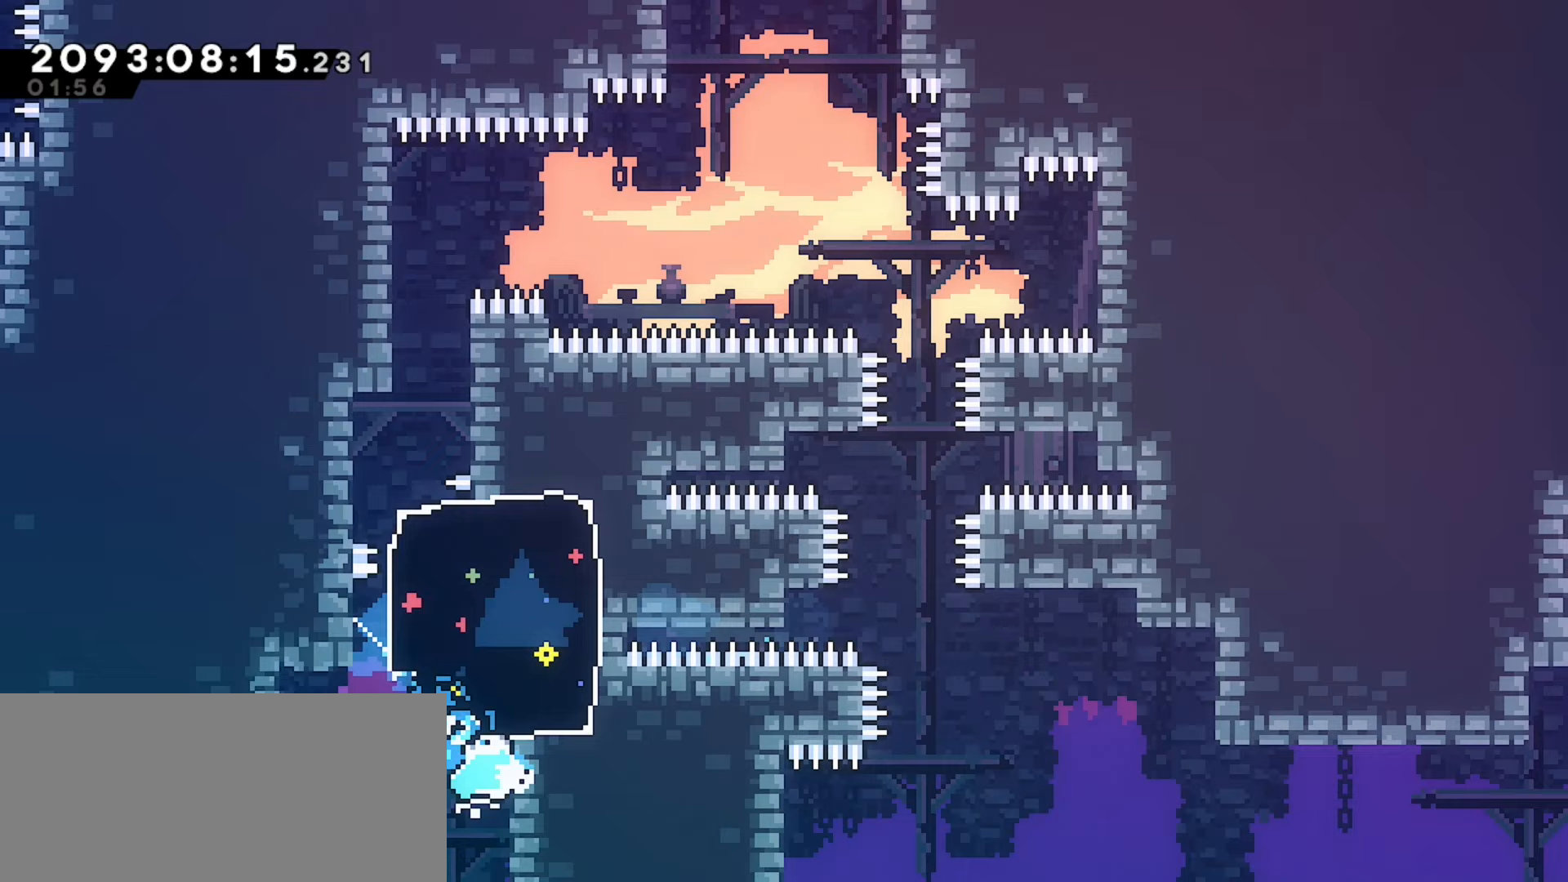
{"keys": ["grab", "left"], "events": [[167, "left", "down"], [167, "right", "up"]]}
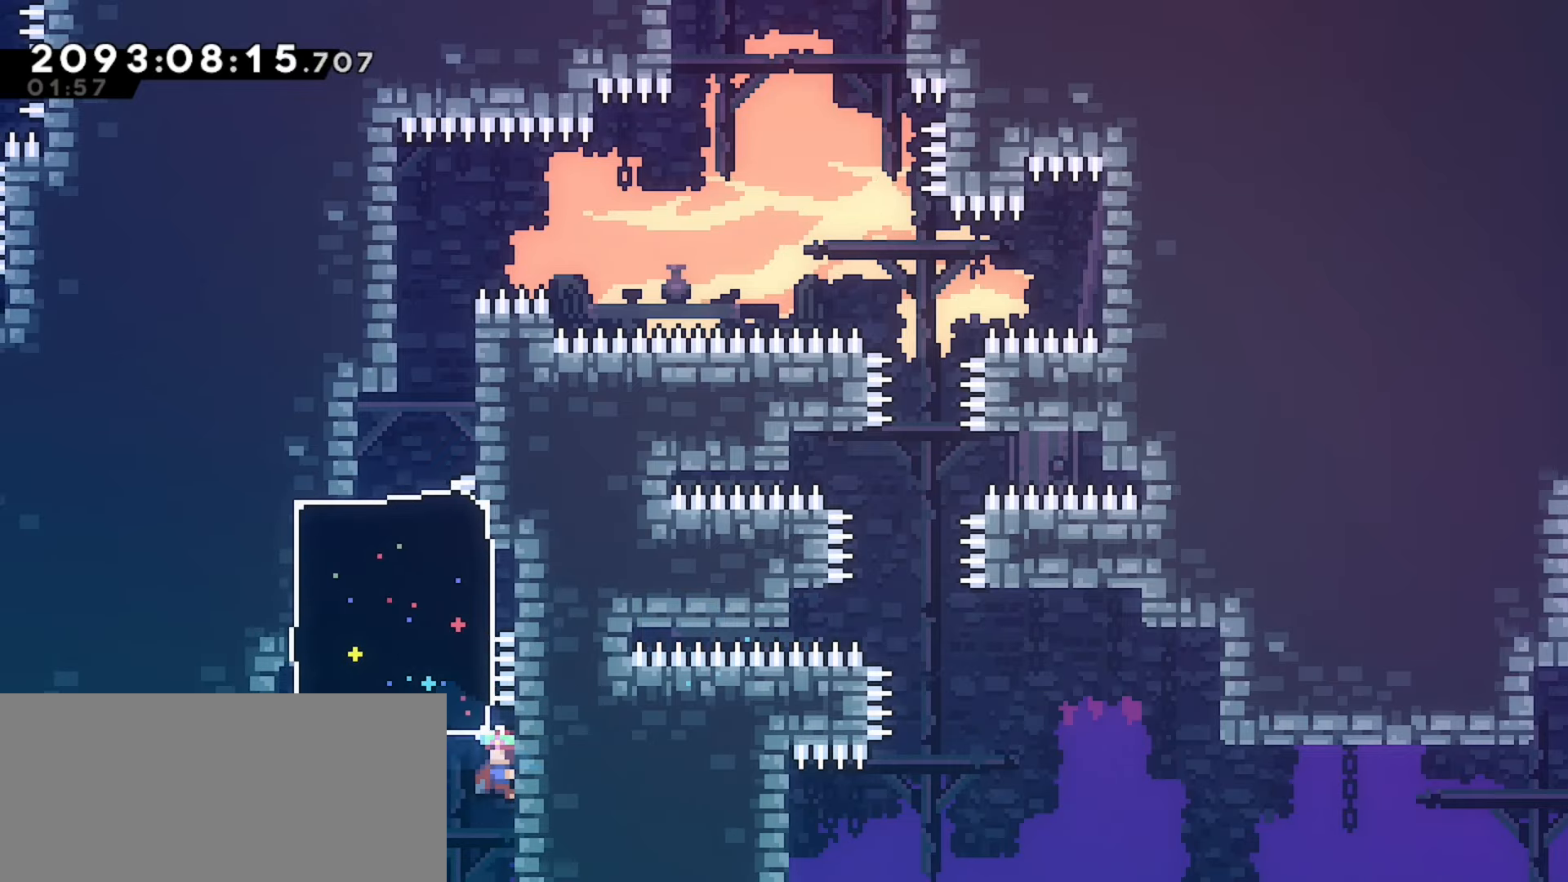
{"keys": ["grab"], "events": [[267, "jump", "down"], [333, "jump", "up"], [433, "left", "up"]]}